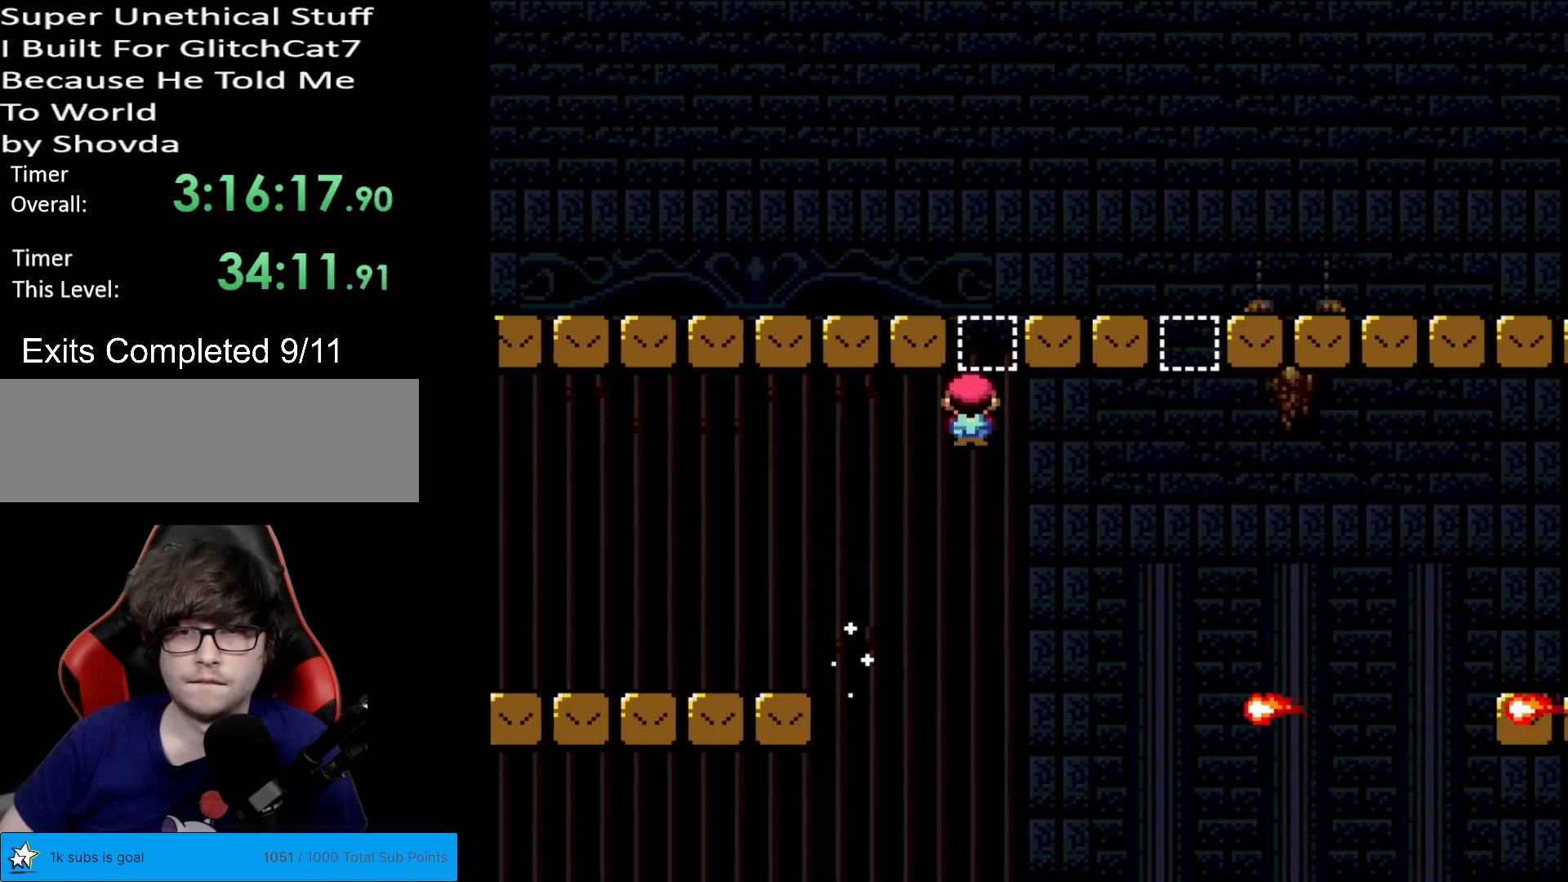
Gameplay with a controller (Nintendo layout); each line is a JSON object with the inputs held at the frame after it. "events" lists button and stick changes between this image and that frame as [ms after this image, input, new state], when the widget could be followed in between. Not read: L3 R3.
{"buttons": ["A", "X", "DPAD_LEFT"], "events": [[150, "A", "up"], [333, "DPAD_RIGHT", "up"], [350, "DPAD_LEFT", "down"], [367, "A", "down"]]}
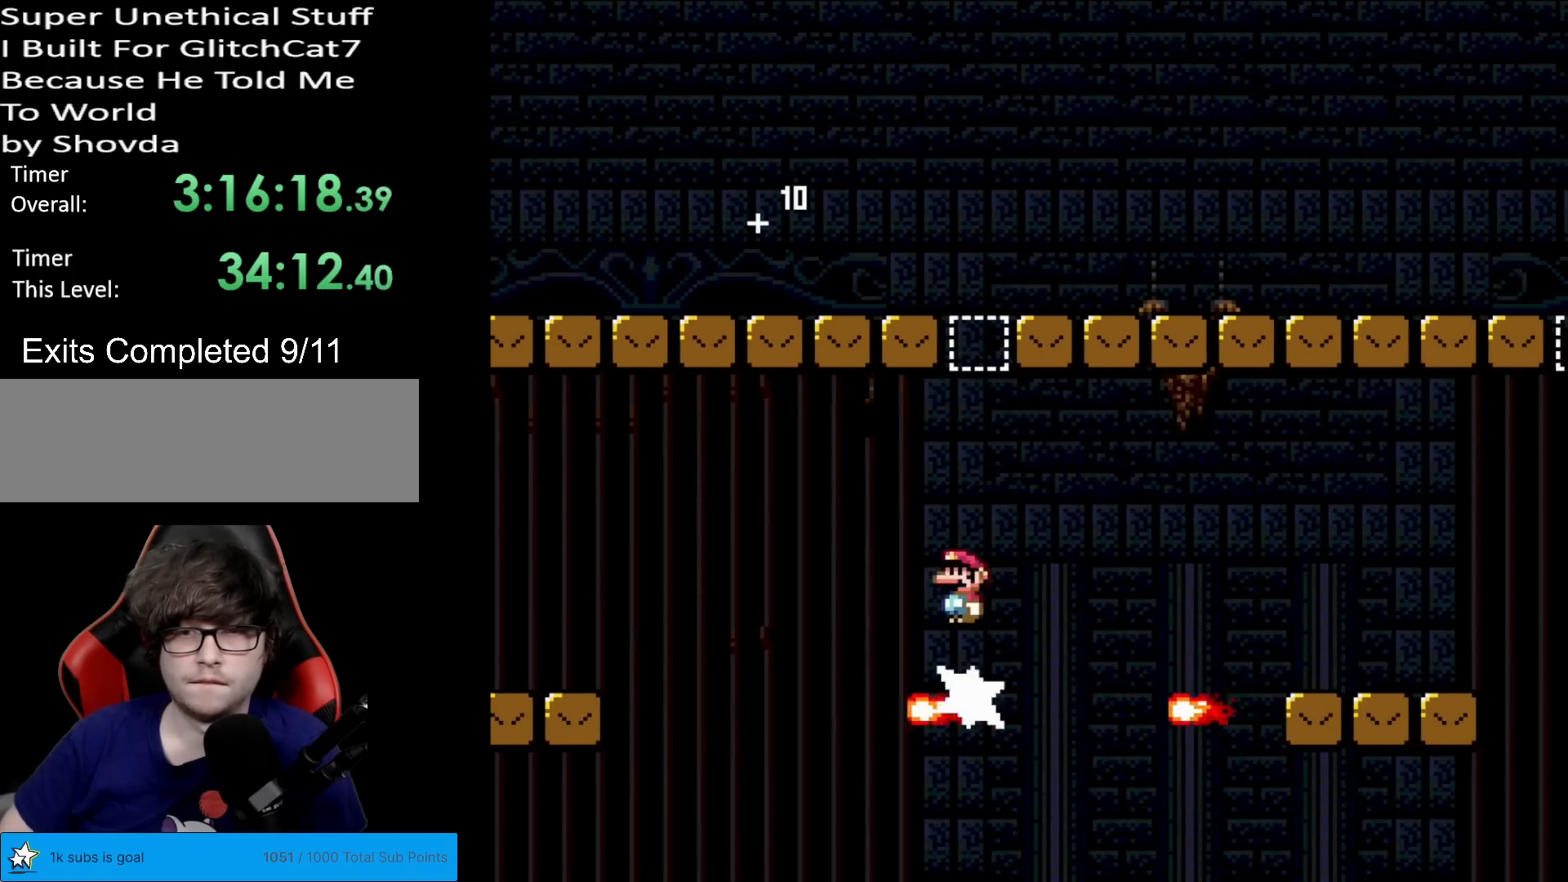
{"buttons": ["X"], "events": [[17, "DPAD_LEFT", "up"], [167, "DPAD_RIGHT", "down"], [317, "A", "up"], [334, "DPAD_RIGHT", "up"]]}
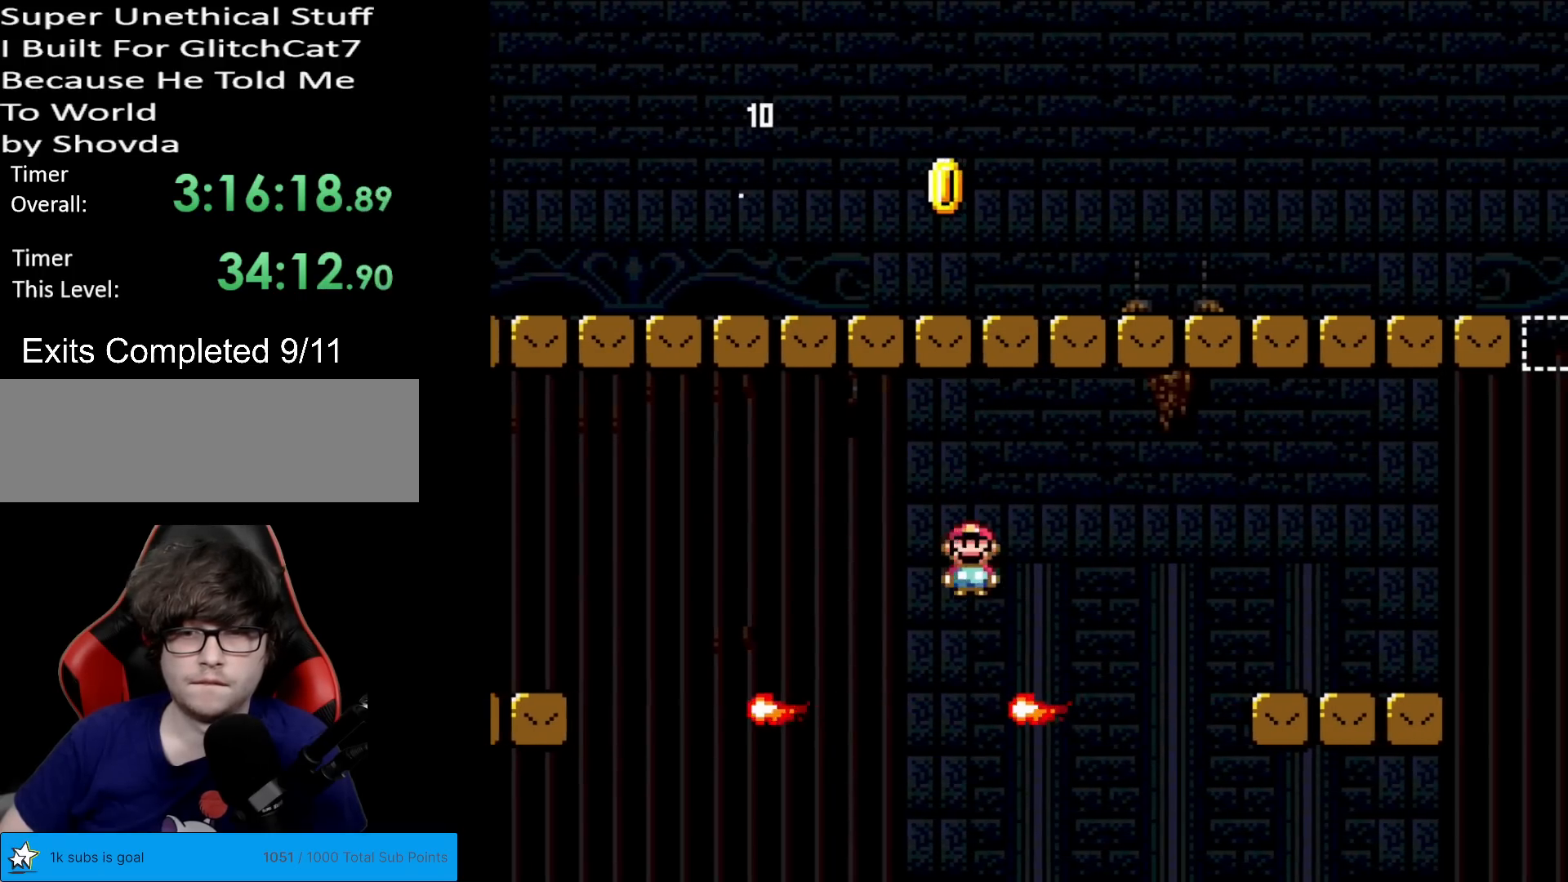
{"buttons": ["Y", "DPAD_RIGHT"], "events": [[50, "DPAD_RIGHT", "down"], [66, "A", "down"], [200, "A", "up"], [433, "X", "up"], [483, "Y", "down"]]}
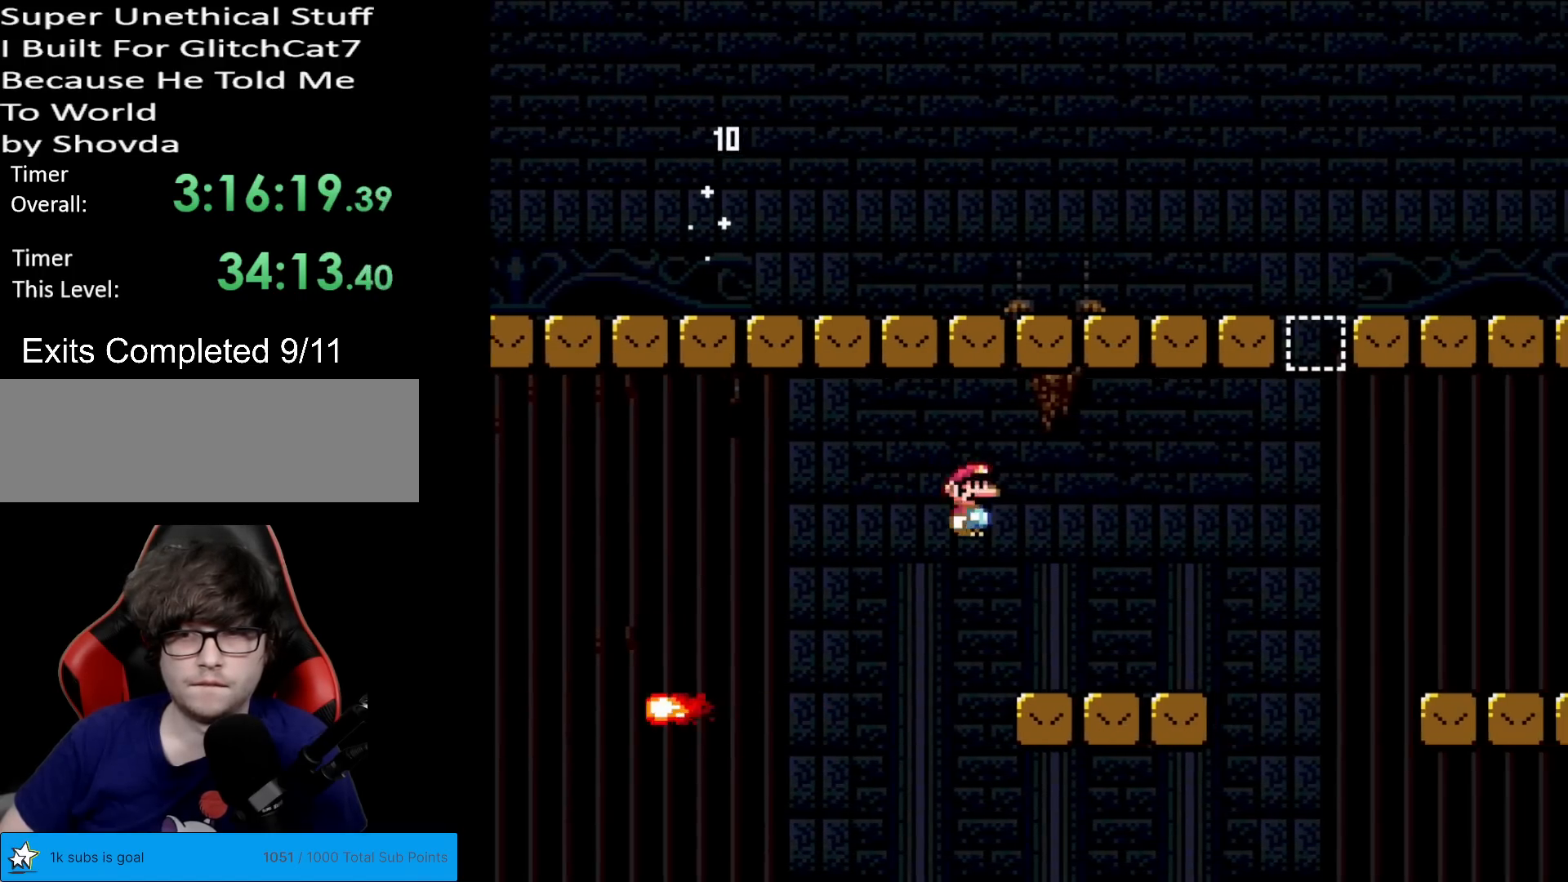
{"buttons": ["B", "Y", "DPAD_RIGHT"], "events": [[351, "B", "down"]]}
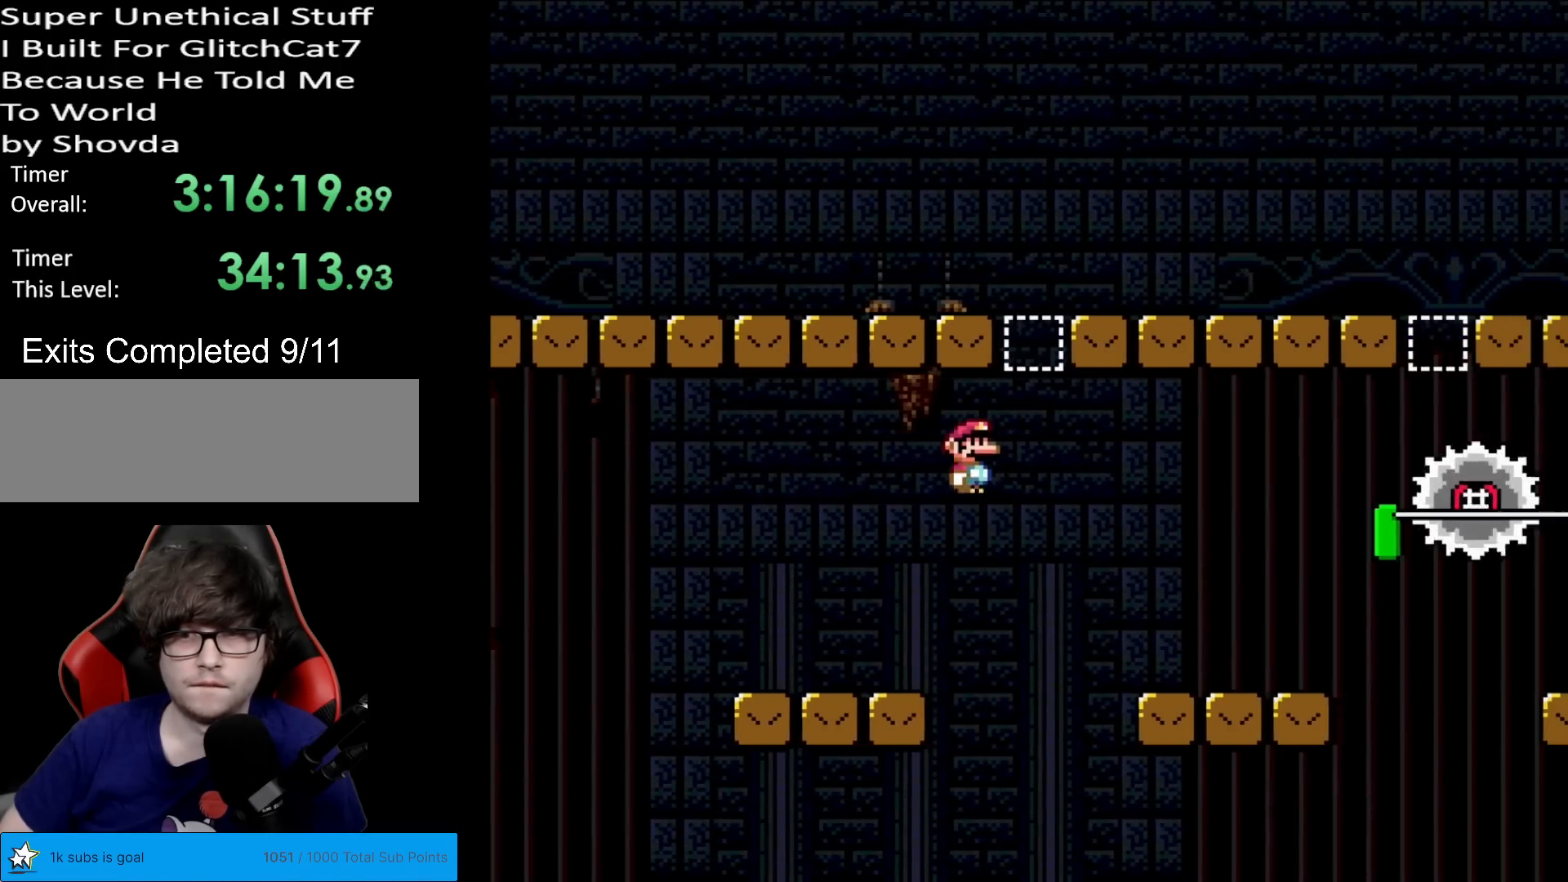
{"buttons": ["X", "DPAD_LEFT"], "events": [[183, "B", "up"], [200, "Y", "up"], [233, "X", "down"], [317, "DPAD_RIGHT", "up"], [333, "DPAD_LEFT", "down"]]}
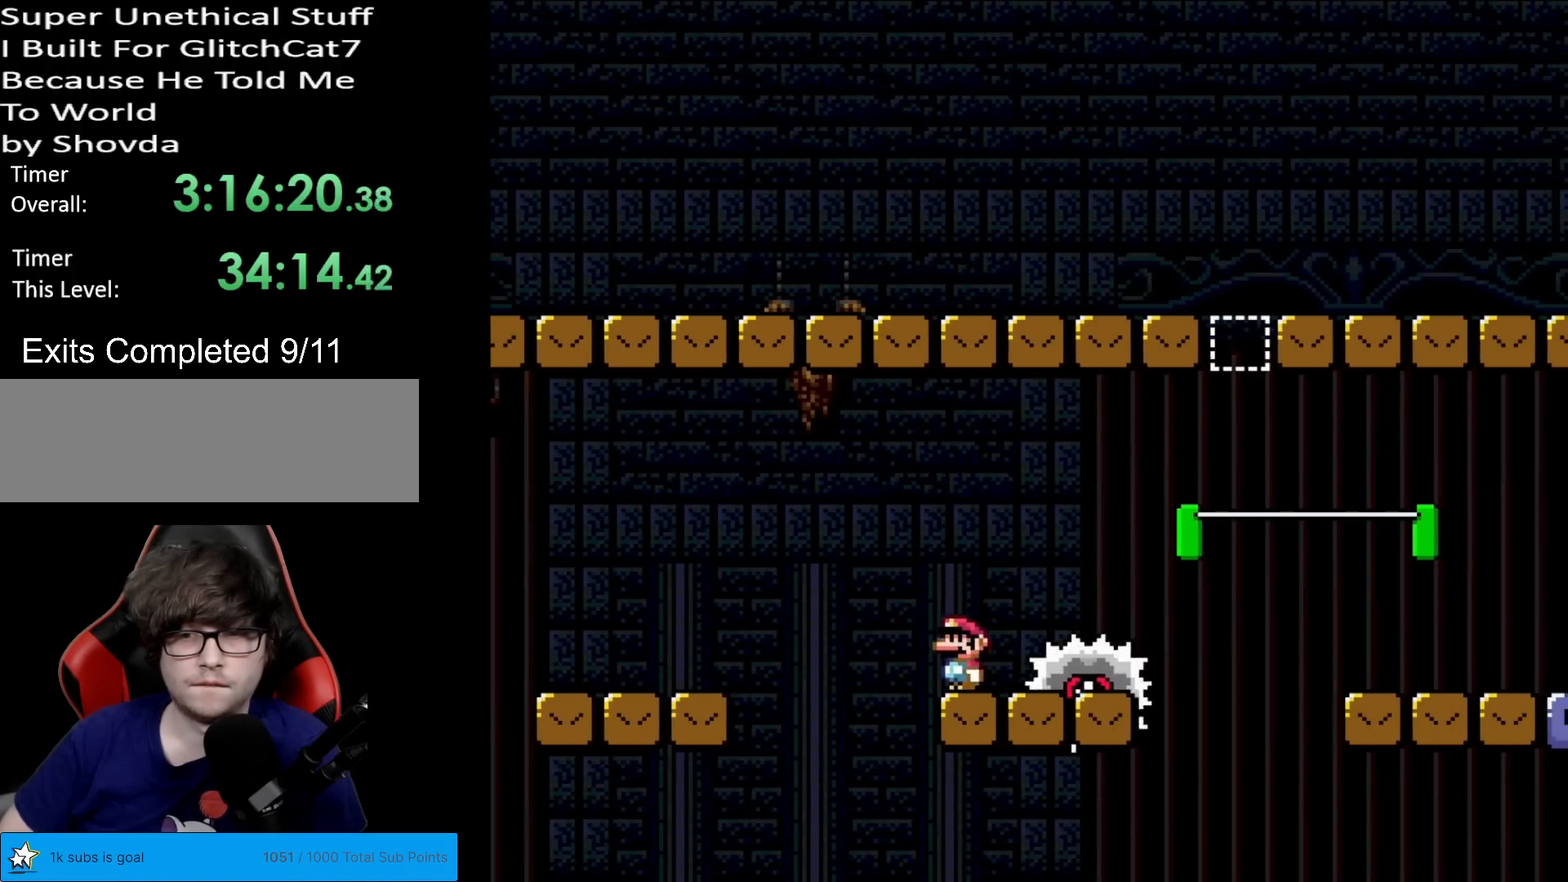
{"buttons": ["Y", "DPAD_RIGHT"], "events": [[17, "DPAD_LEFT", "up"], [34, "A", "down"], [67, "DPAD_RIGHT", "down"], [84, "A", "up"], [134, "X", "up"], [150, "Y", "down"]]}
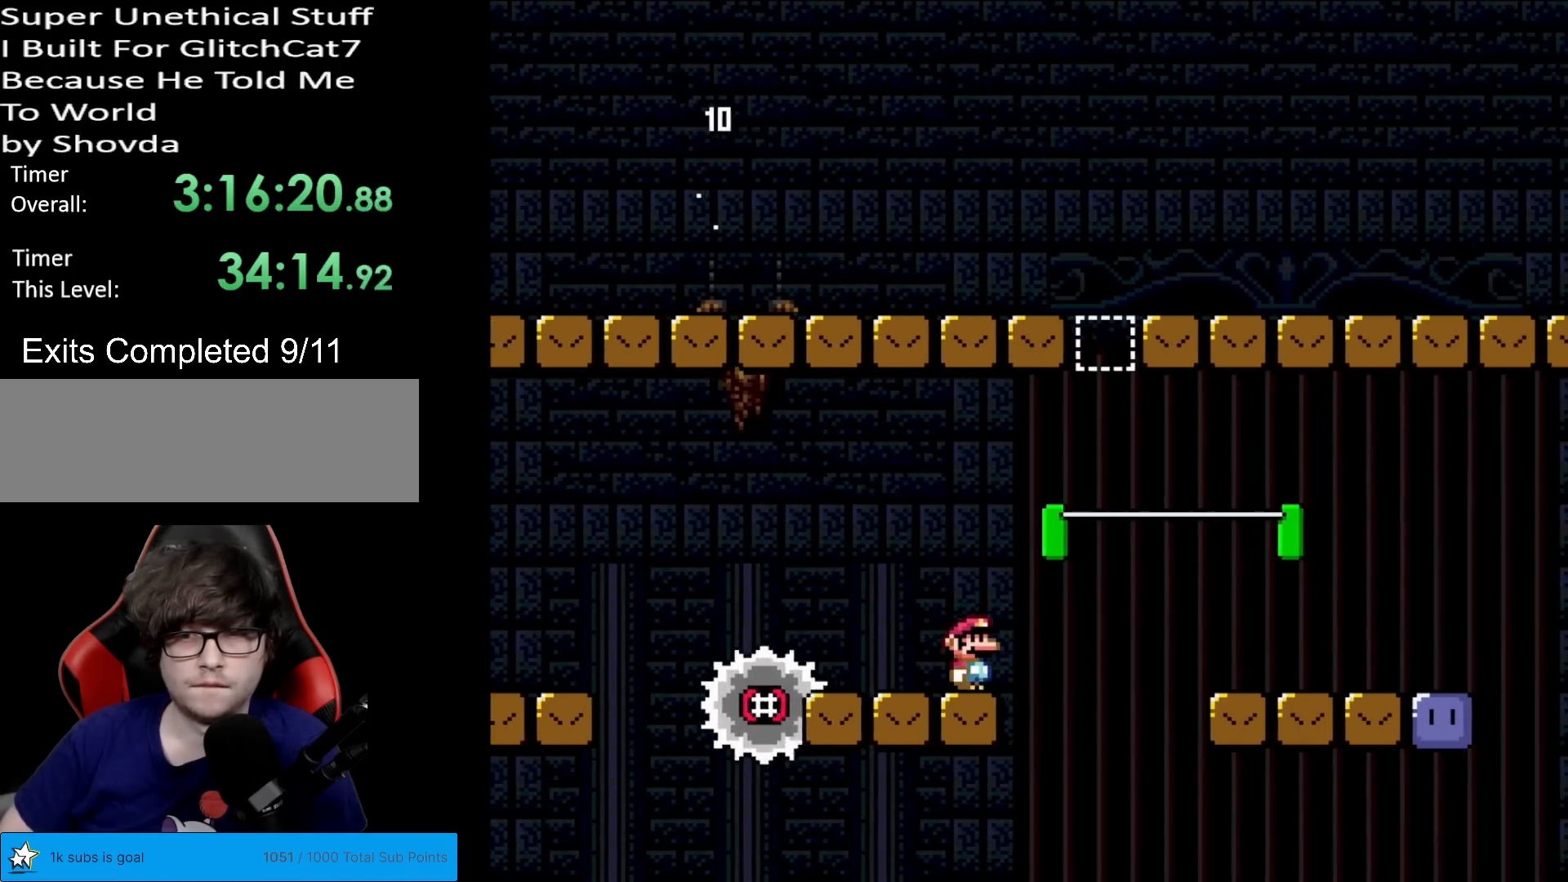
{"buttons": ["X", "DPAD_RIGHT"], "events": [[16, "B", "down"], [116, "DPAD_RIGHT", "up"], [133, "DPAD_UP", "down"], [150, "DPAD_LEFT", "down"], [167, "DPAD_UP", "up"], [233, "DPAD_LEFT", "up"], [283, "DPAD_RIGHT", "down"], [400, "B", "up"], [433, "X", "down"], [433, "Y", "up"]]}
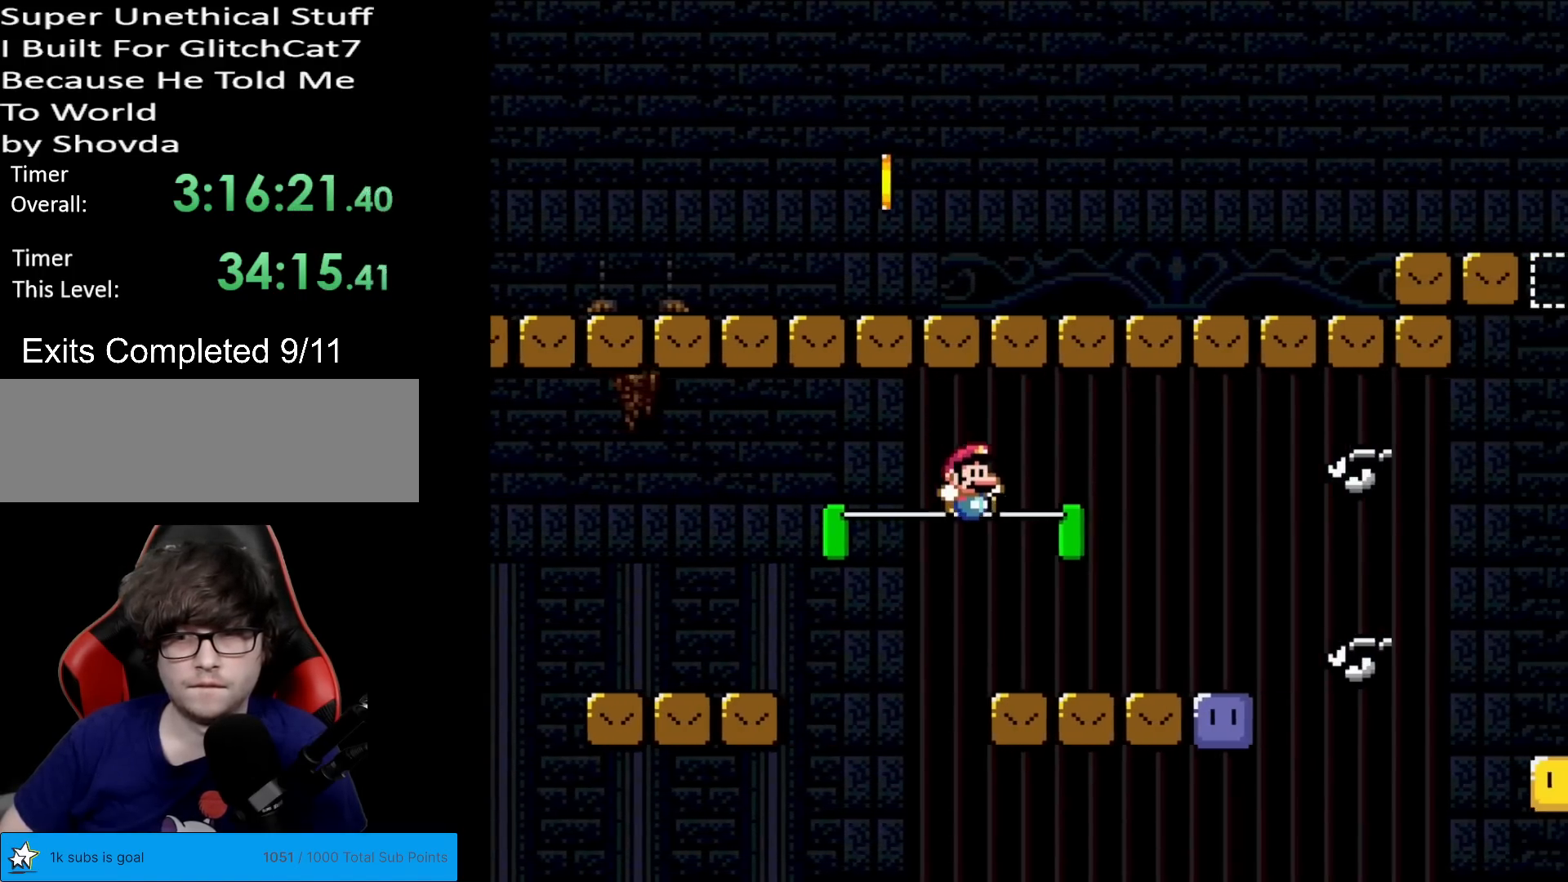
{"buttons": ["X", "DPAD_RIGHT"], "events": [[134, "DPAD_RIGHT", "up"], [150, "DPAD_LEFT", "down"], [234, "A", "down"], [300, "A", "up"], [417, "DPAD_LEFT", "up"], [501, "DPAD_RIGHT", "down"]]}
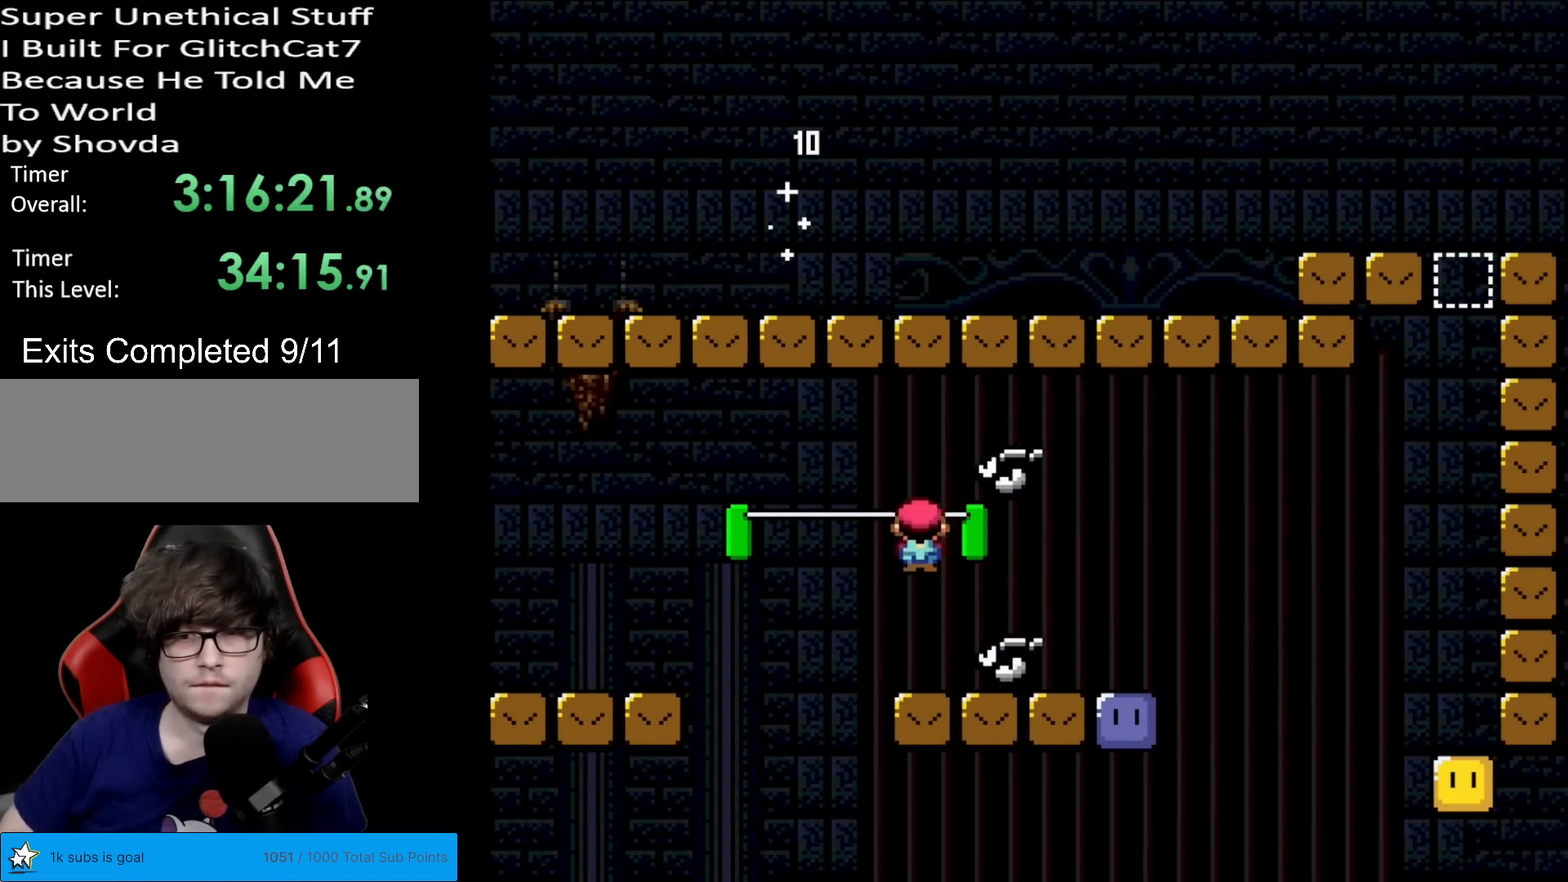
{"buttons": ["DPAD_RIGHT"], "events": [[283, "X", "up"]]}
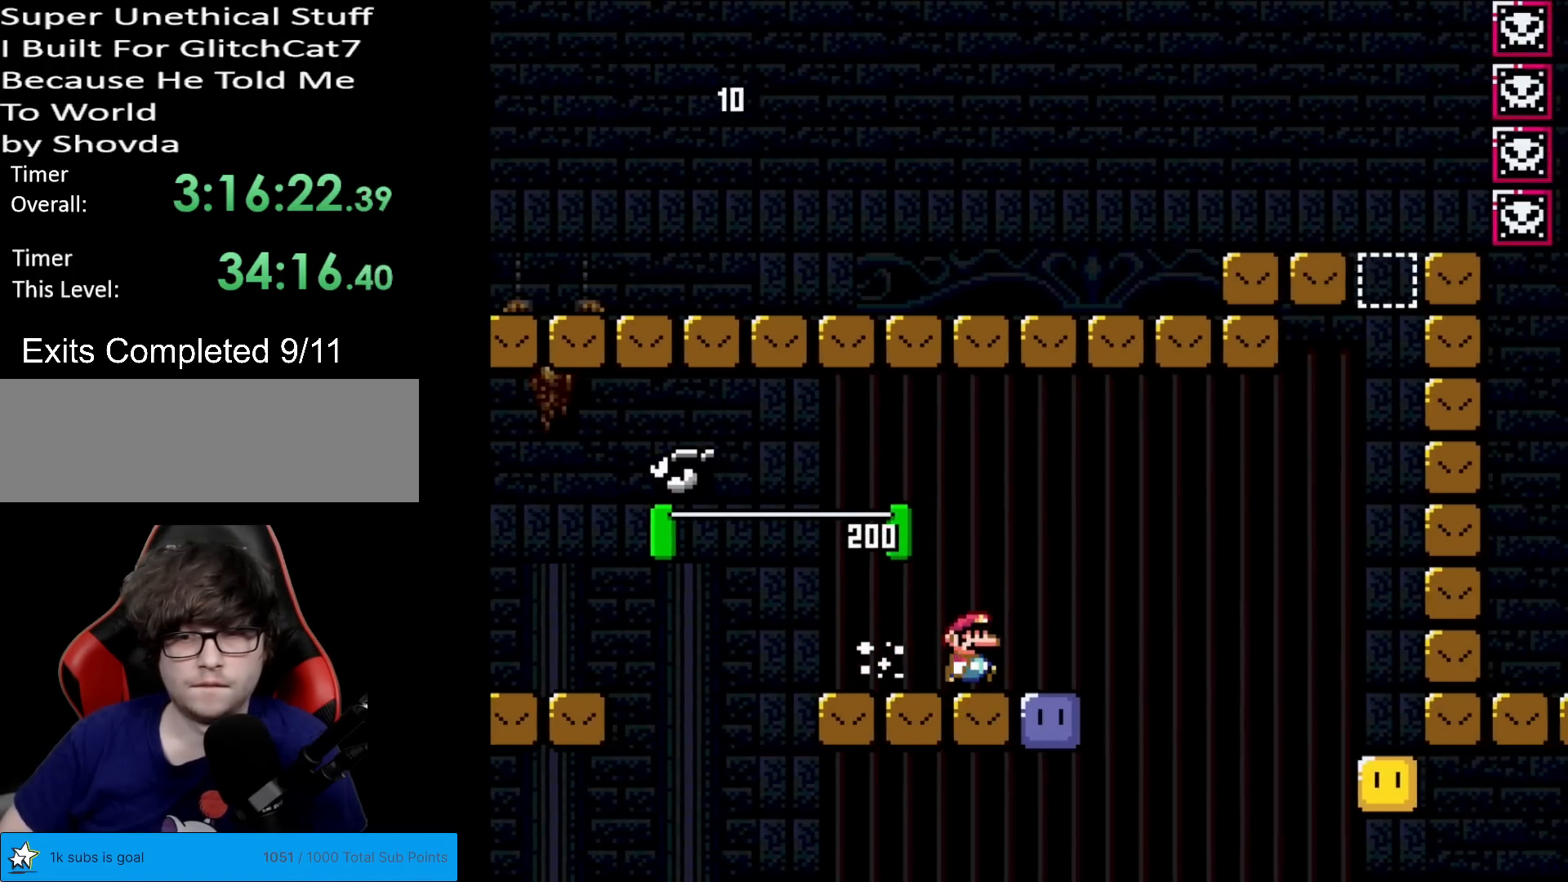
{"buttons": ["Y"], "events": [[117, "DPAD_RIGHT", "up"], [184, "B", "down"], [184, "DPAD_LEFT", "down"], [184, "Y", "down"], [367, "B", "up"], [501, "DPAD_LEFT", "up"]]}
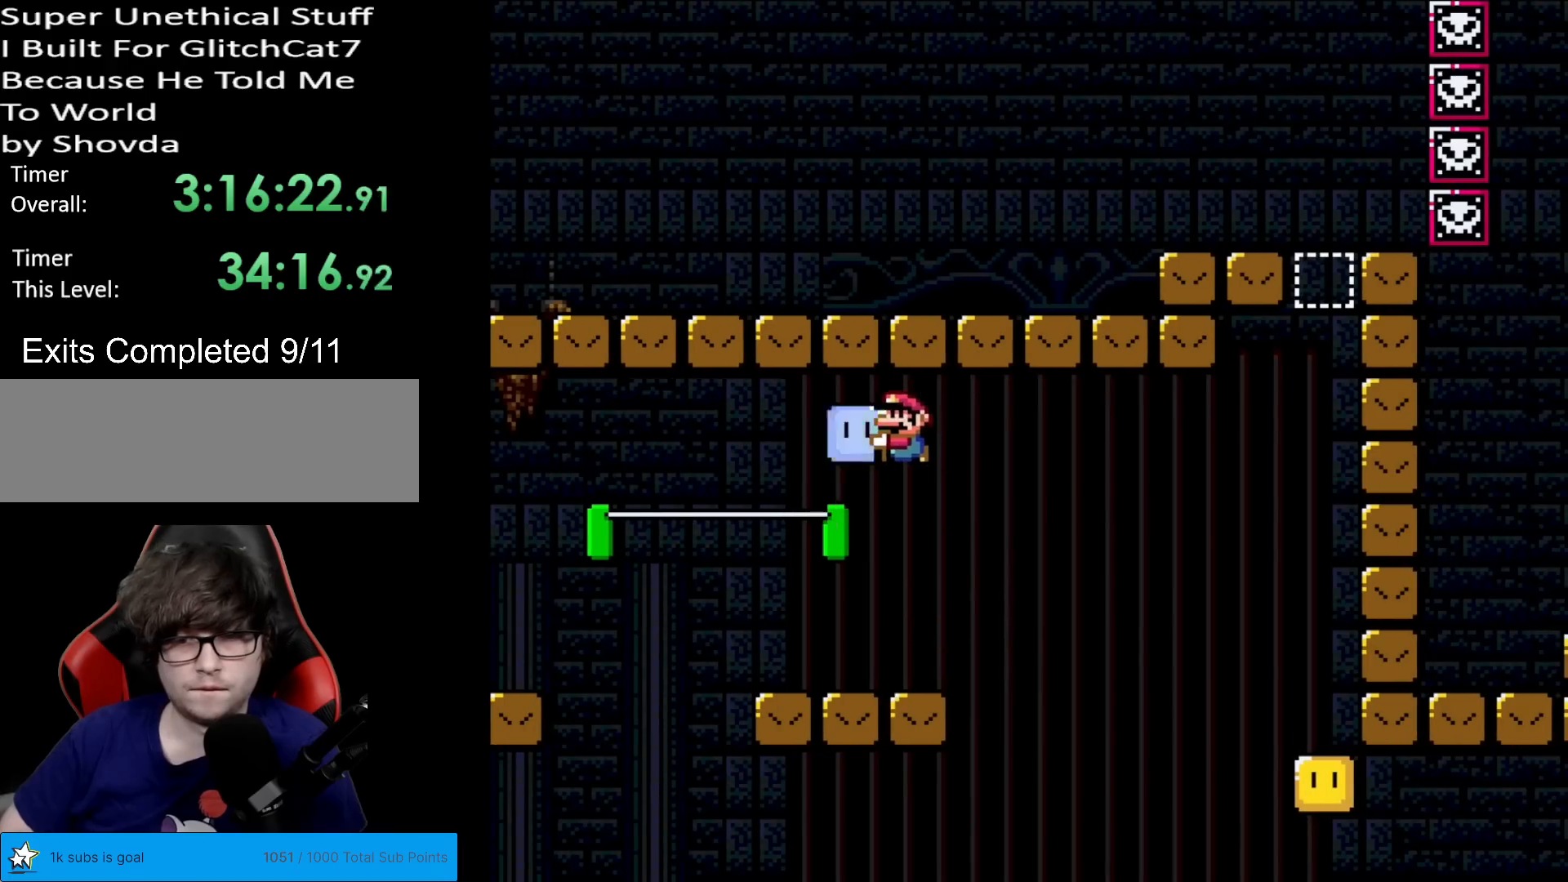
{"buttons": ["B", "Y"], "events": [[66, "DPAD_RIGHT", "down"], [167, "DPAD_RIGHT", "up"], [450, "B", "down"]]}
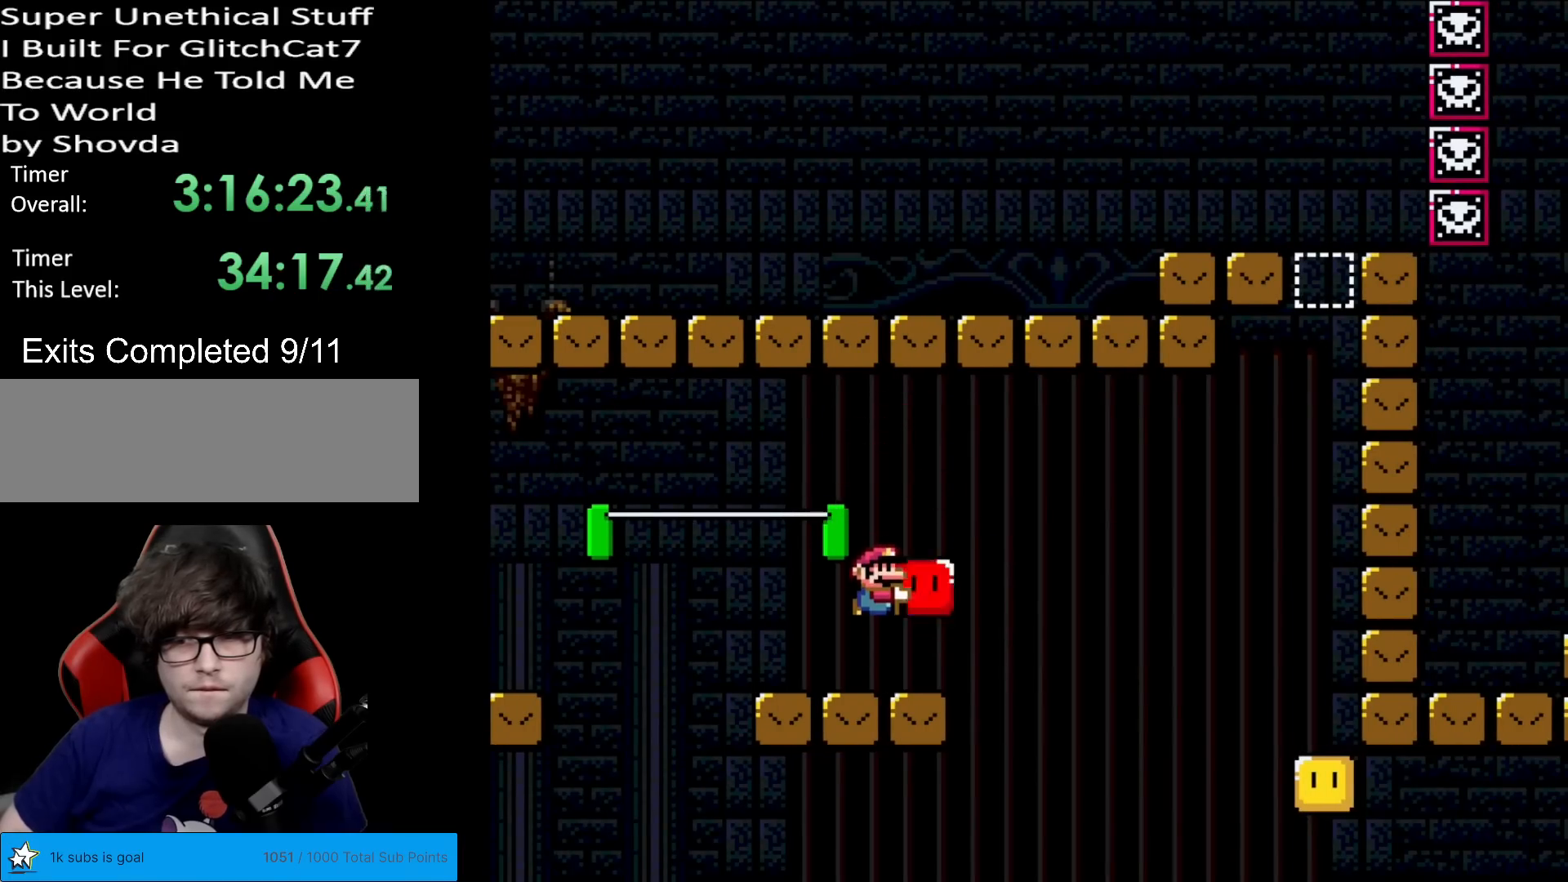
{"buttons": ["Y"], "events": [[17, "DPAD_RIGHT", "down"], [84, "B", "up"], [100, "Y", "up"], [150, "DPAD_RIGHT", "up"], [167, "Y", "down"], [184, "DPAD_LEFT", "down"], [417, "DPAD_LEFT", "up"]]}
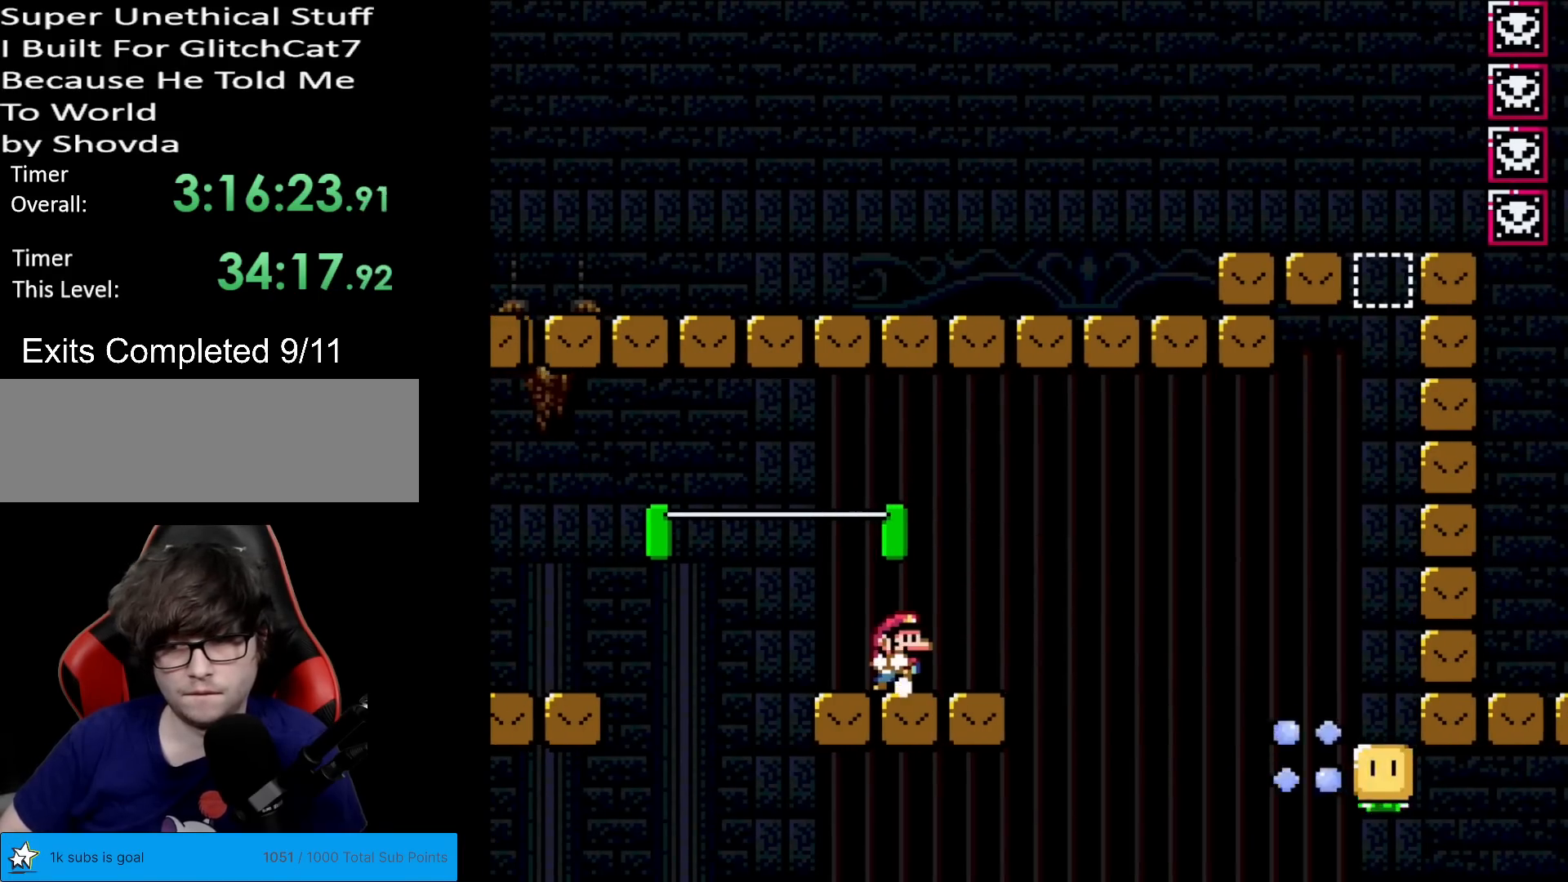
{"buttons": ["B", "Y", "DPAD_RIGHT"], "events": [[16, "DPAD_RIGHT", "down"], [300, "B", "down"], [400, "B", "up"], [467, "B", "down"]]}
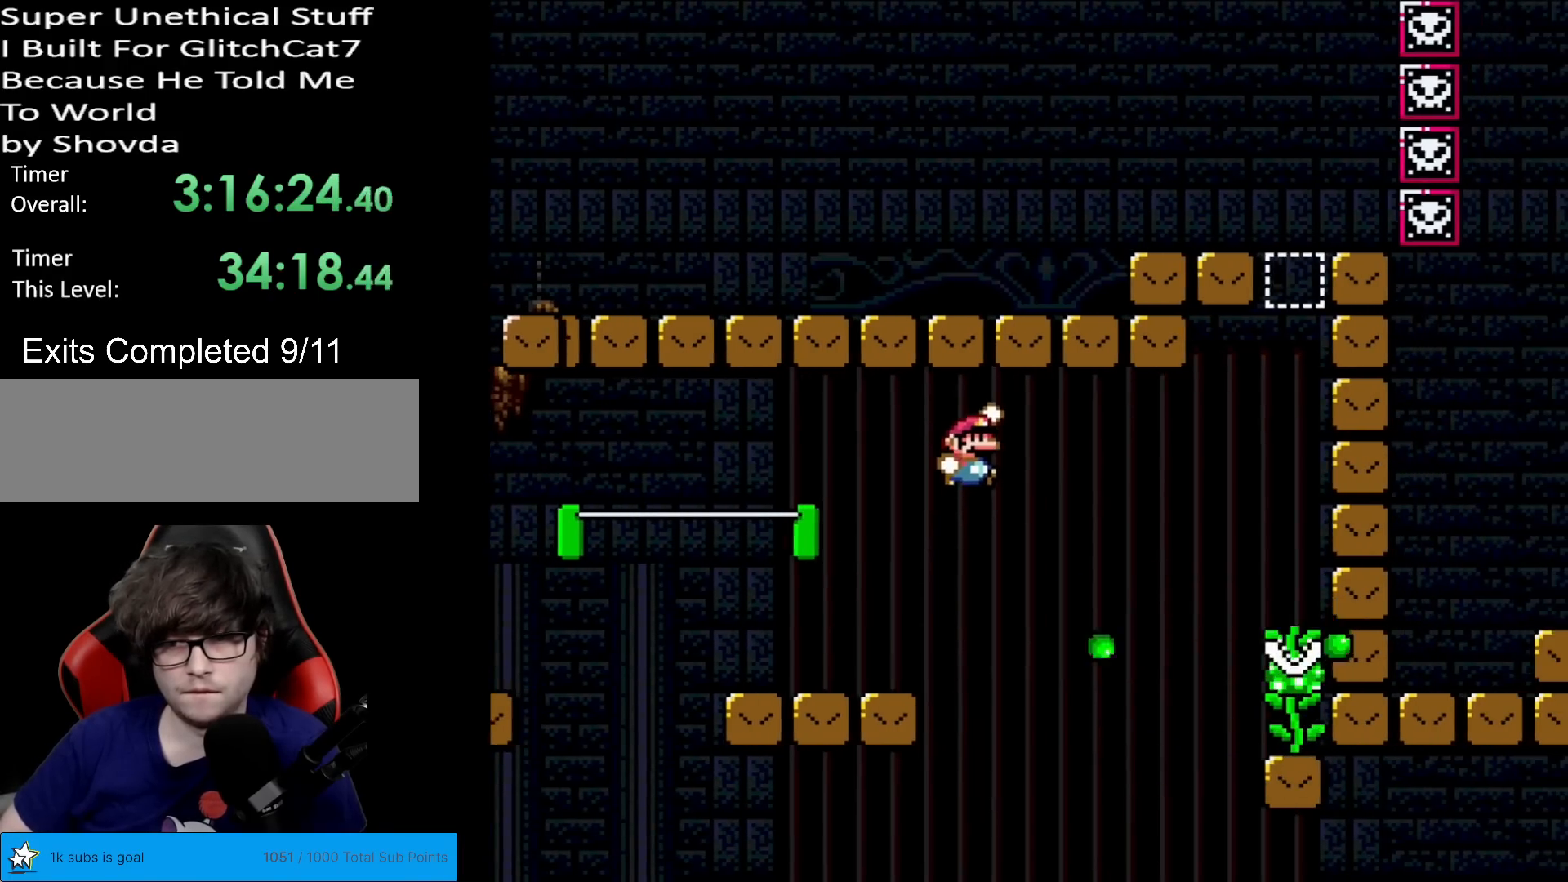
{"buttons": ["B", "Y", "DPAD_RIGHT"], "events": []}
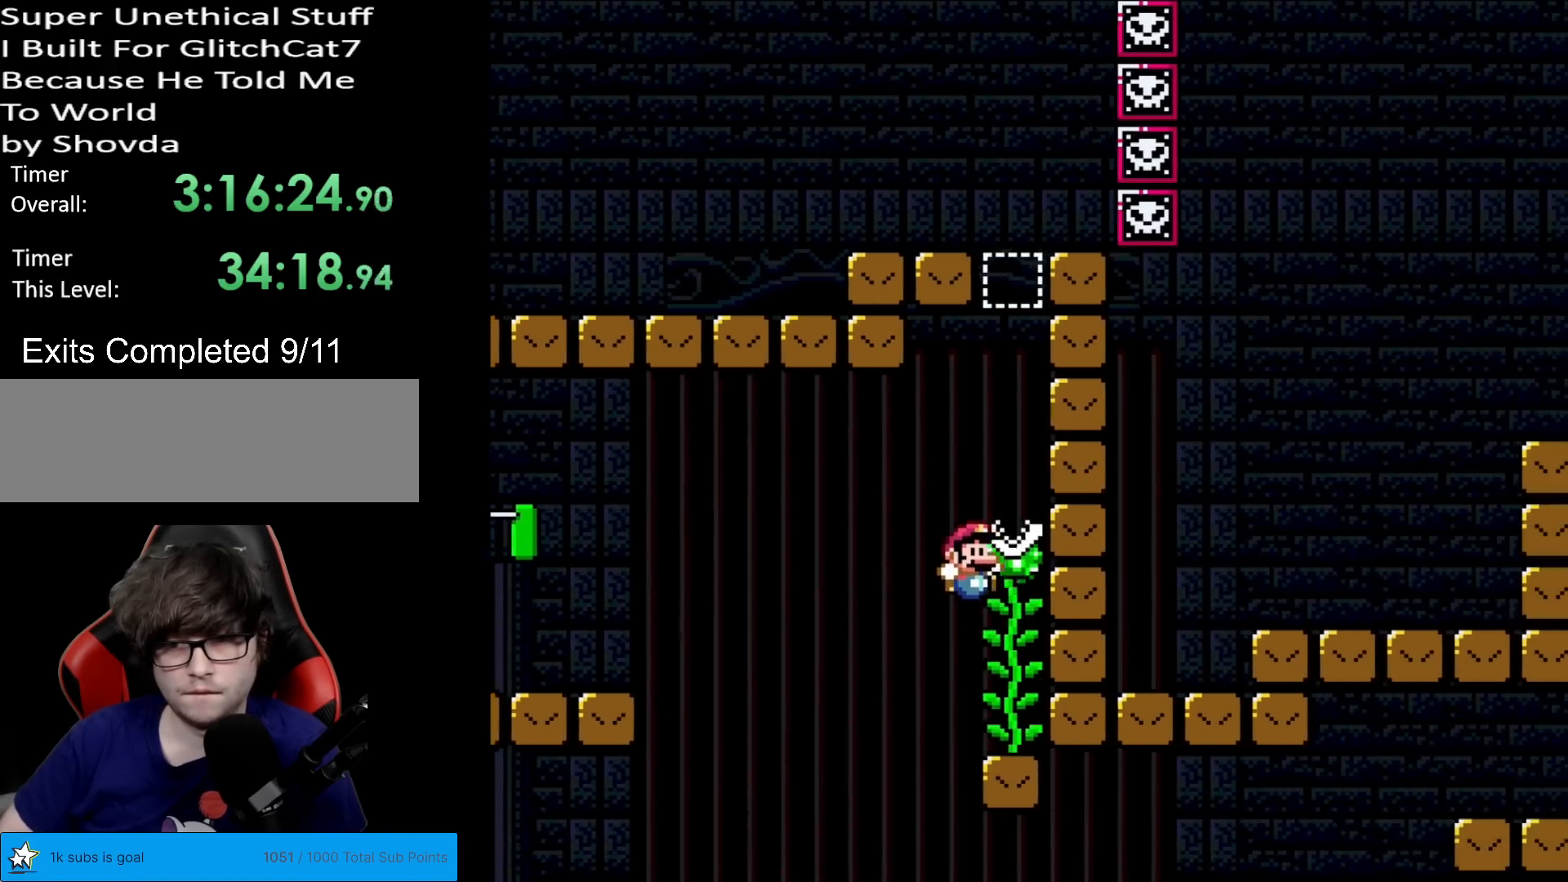
{"buttons": ["B", "Y"], "events": [[66, "B", "up"], [66, "DPAD_RIGHT", "up"], [83, "DPAD_UP", "down"], [150, "DPAD_UP", "up"], [200, "B", "down"]]}
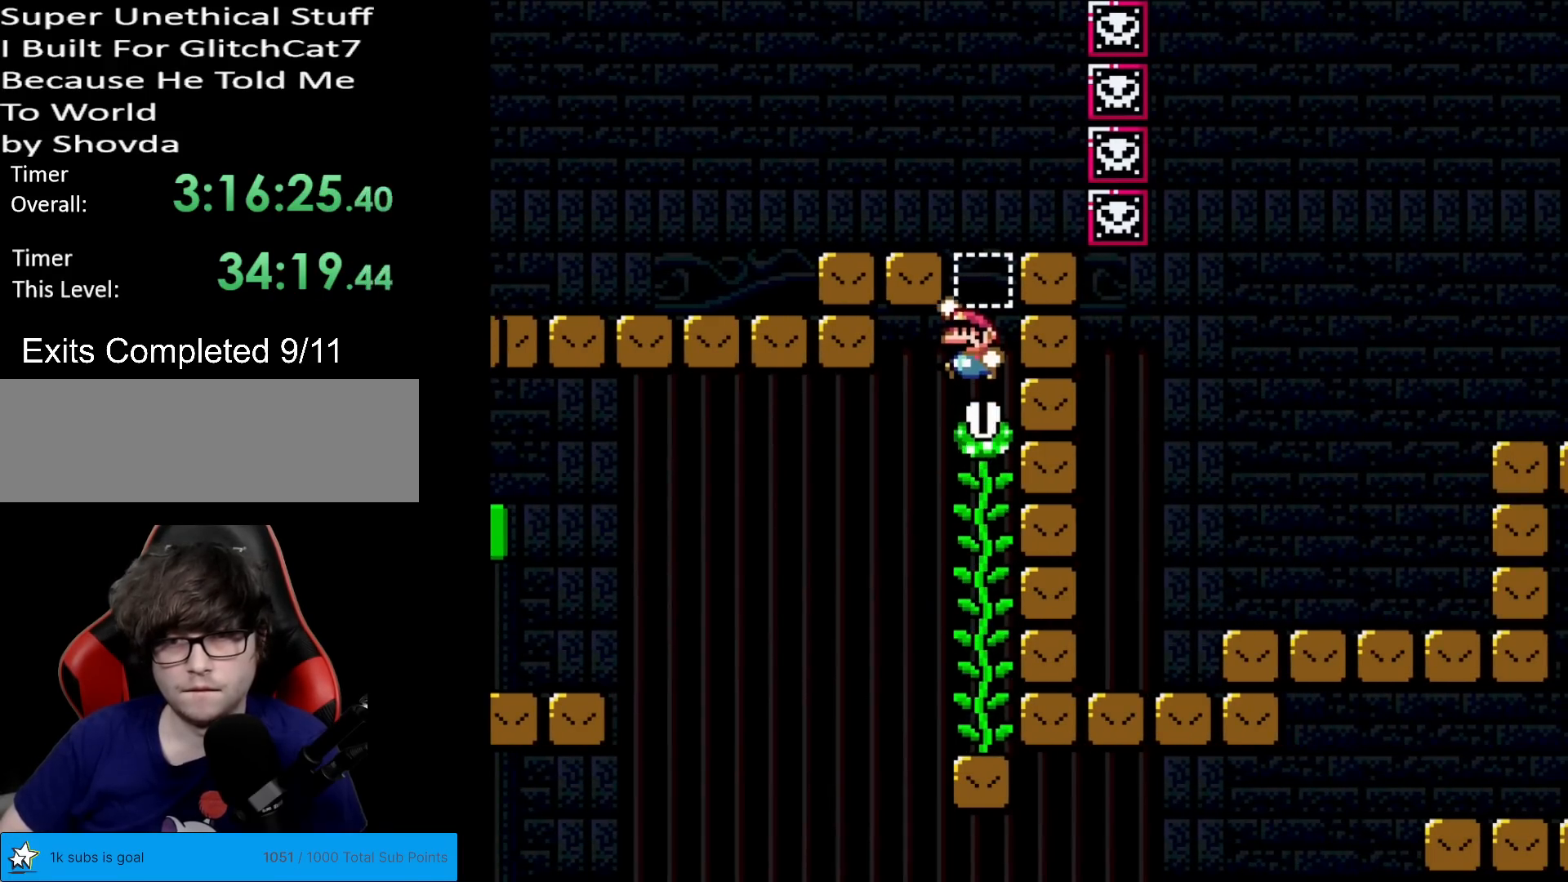
{"buttons": [], "events": [[117, "B", "up"], [217, "DPAD_UP", "down"], [300, "DPAD_UP", "up"], [451, "Y", "up"]]}
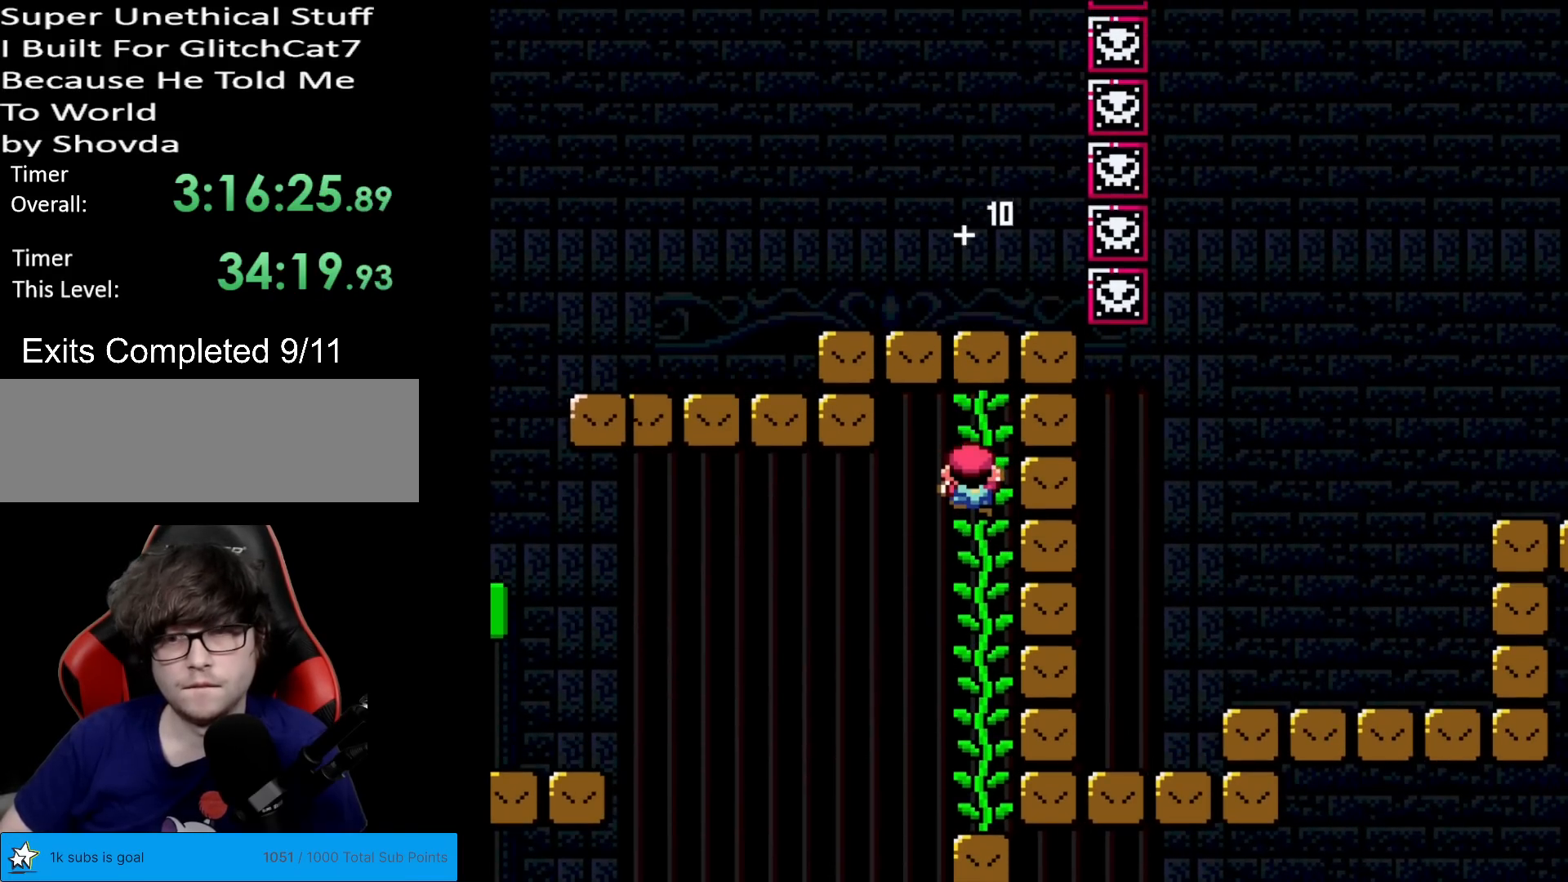
{"buttons": [], "events": []}
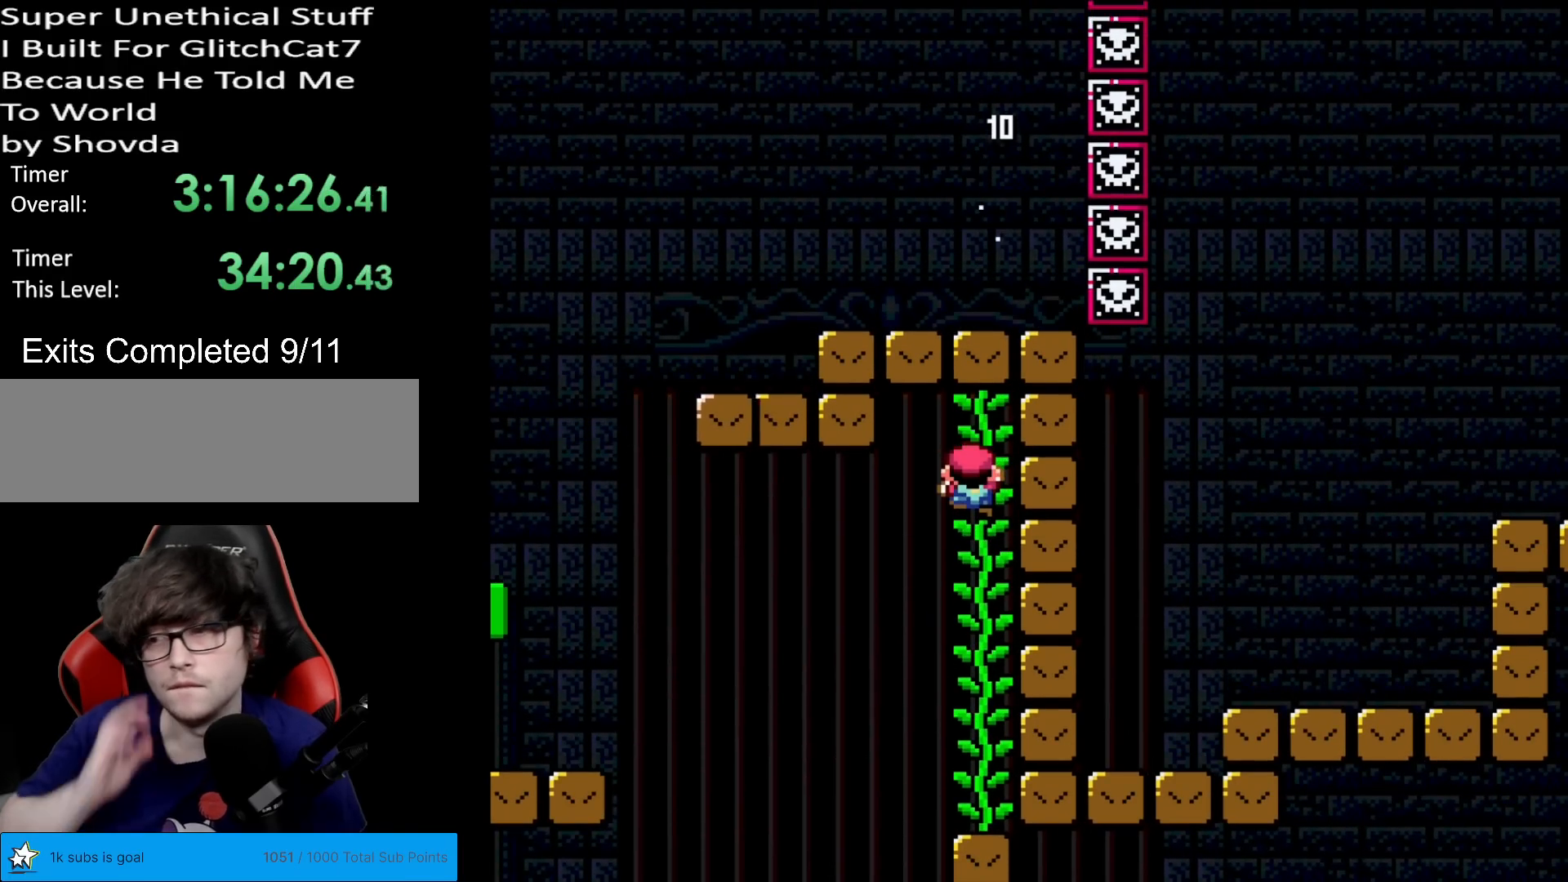
{"buttons": [], "events": []}
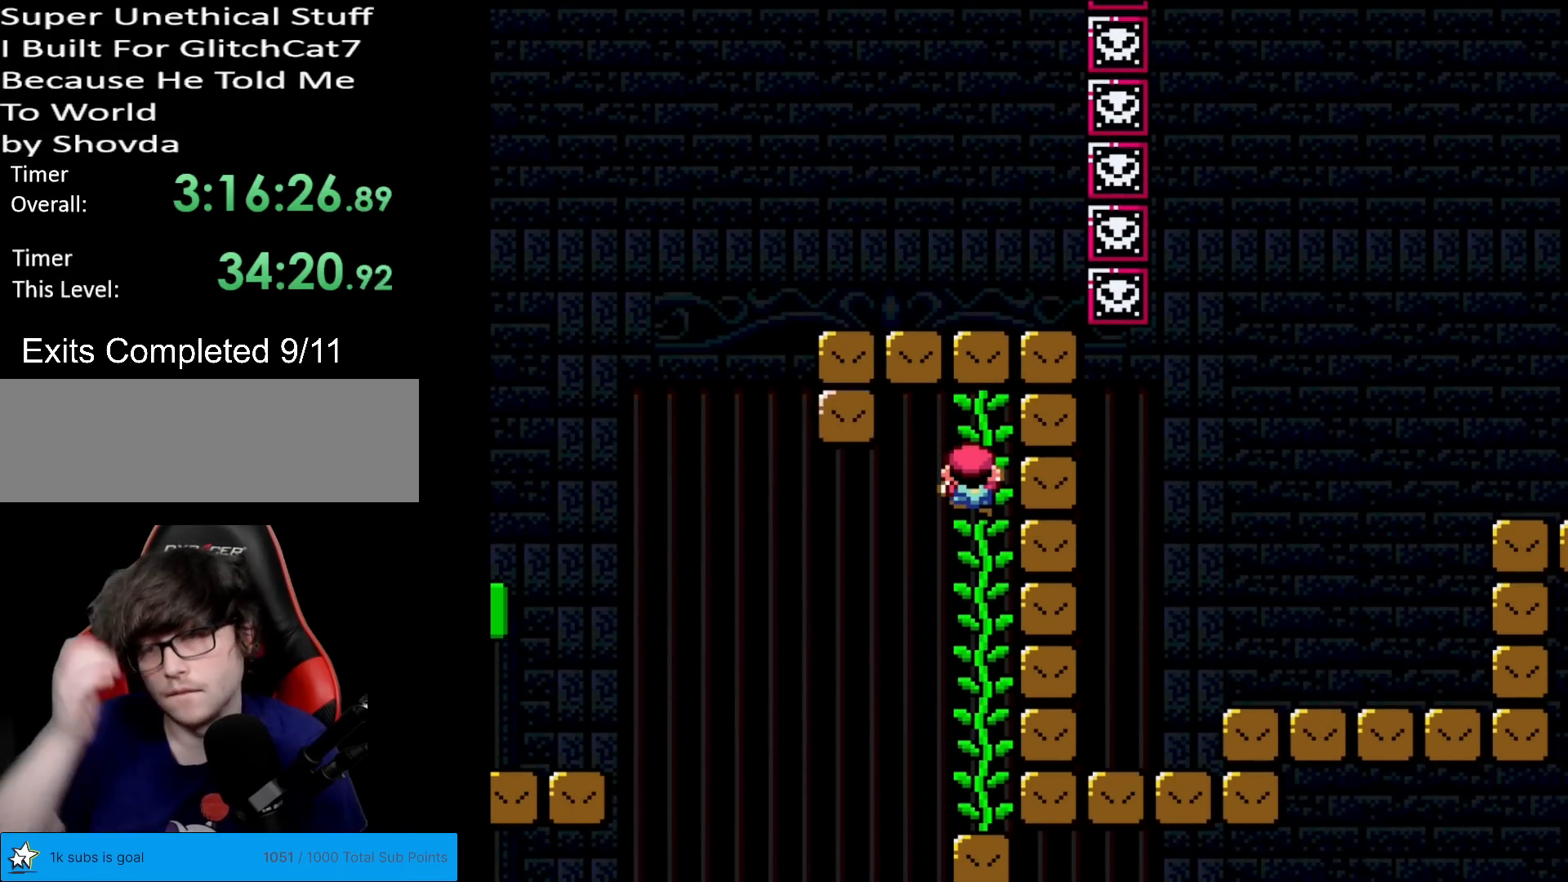
{"buttons": [], "events": []}
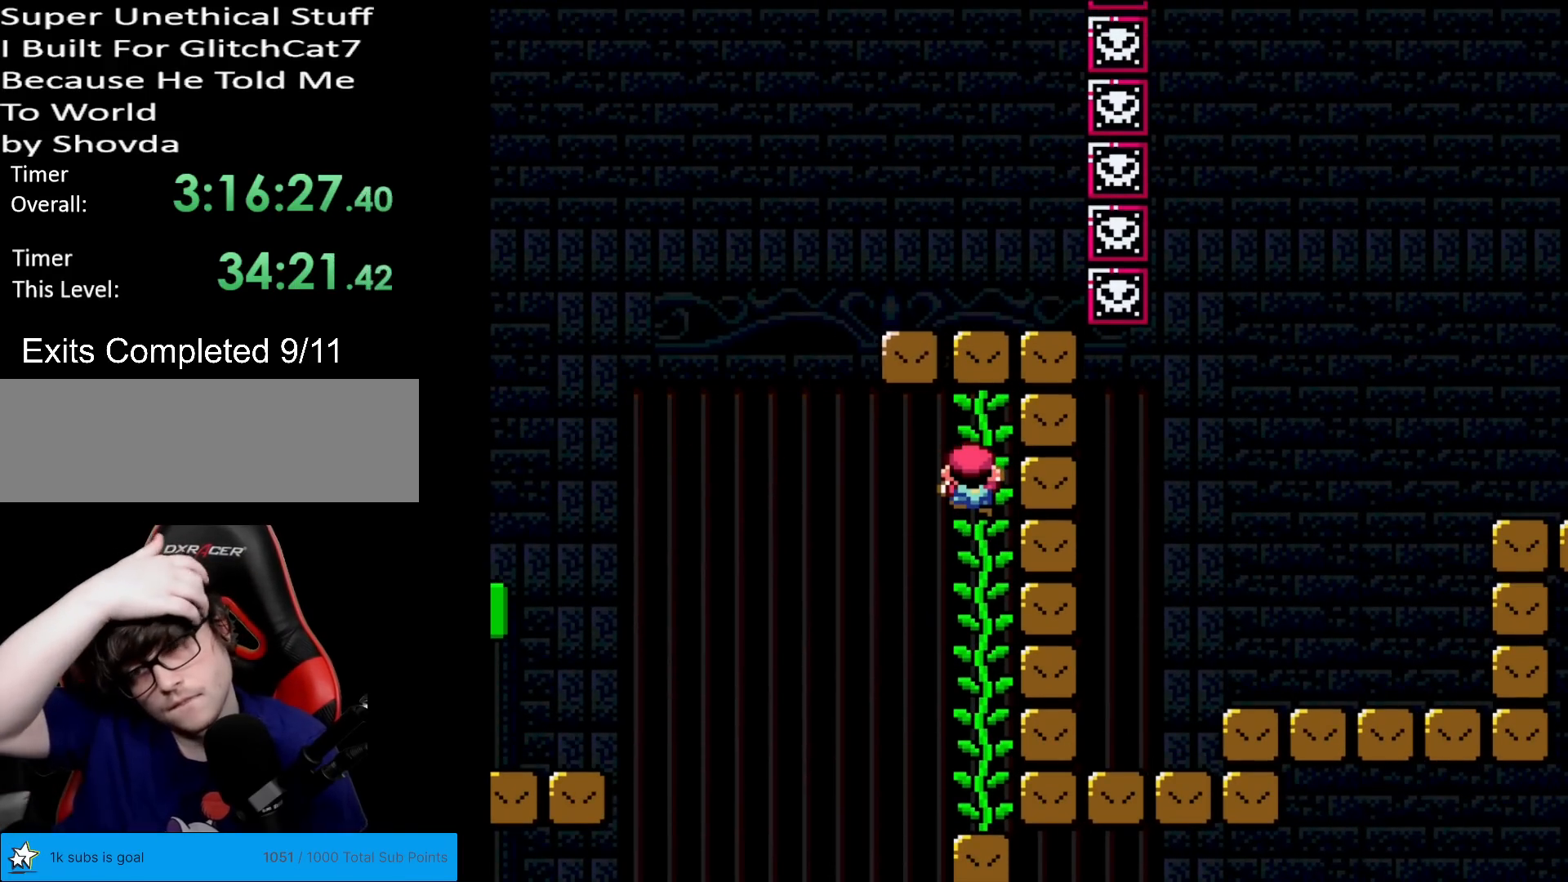
{"buttons": [], "events": []}
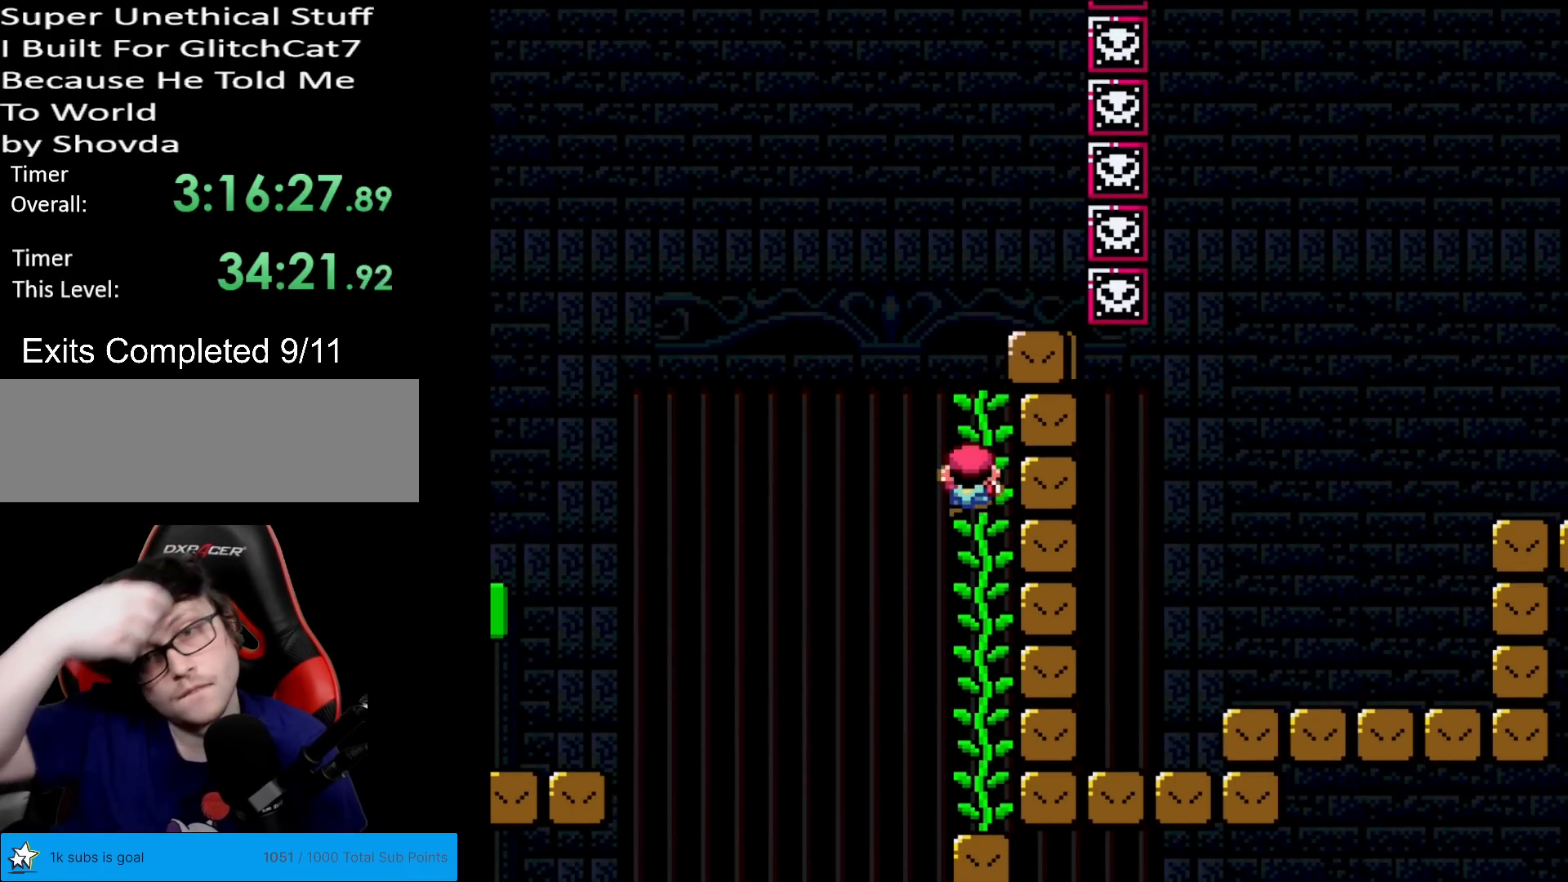
{"buttons": ["DPAD_RIGHT"], "events": [[33, "DPAD_UP", "down"], [183, "DPAD_UP", "up"], [483, "DPAD_RIGHT", "down"]]}
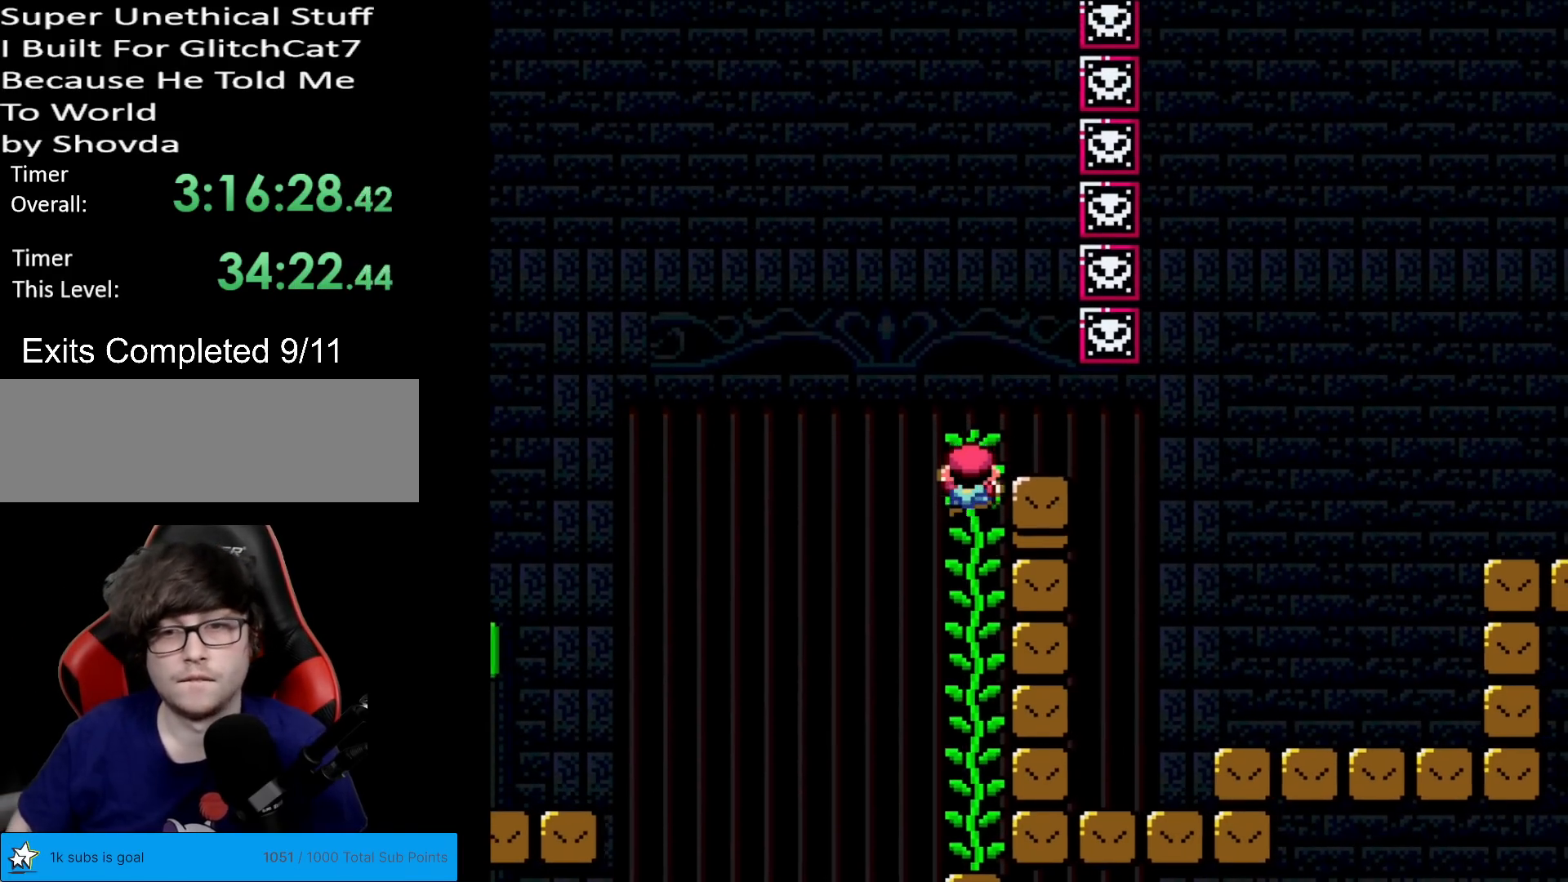
{"buttons": ["Y", "DPAD_RIGHT"], "events": [[17, "Y", "down"]]}
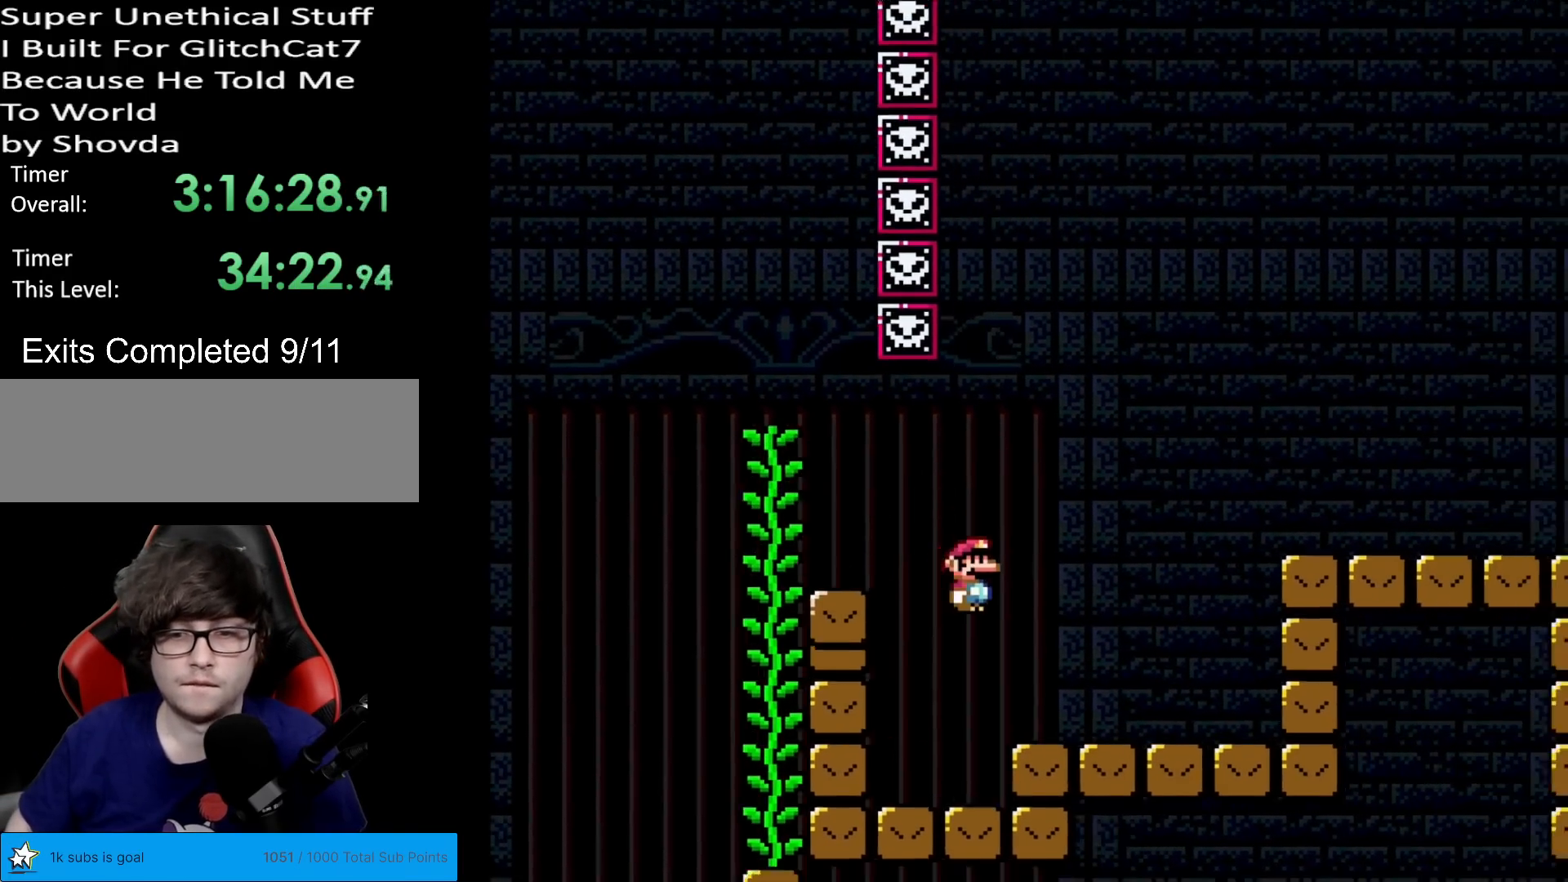
{"buttons": ["Y", "DPAD_RIGHT"], "events": [[250, "B", "down"], [467, "B", "up"]]}
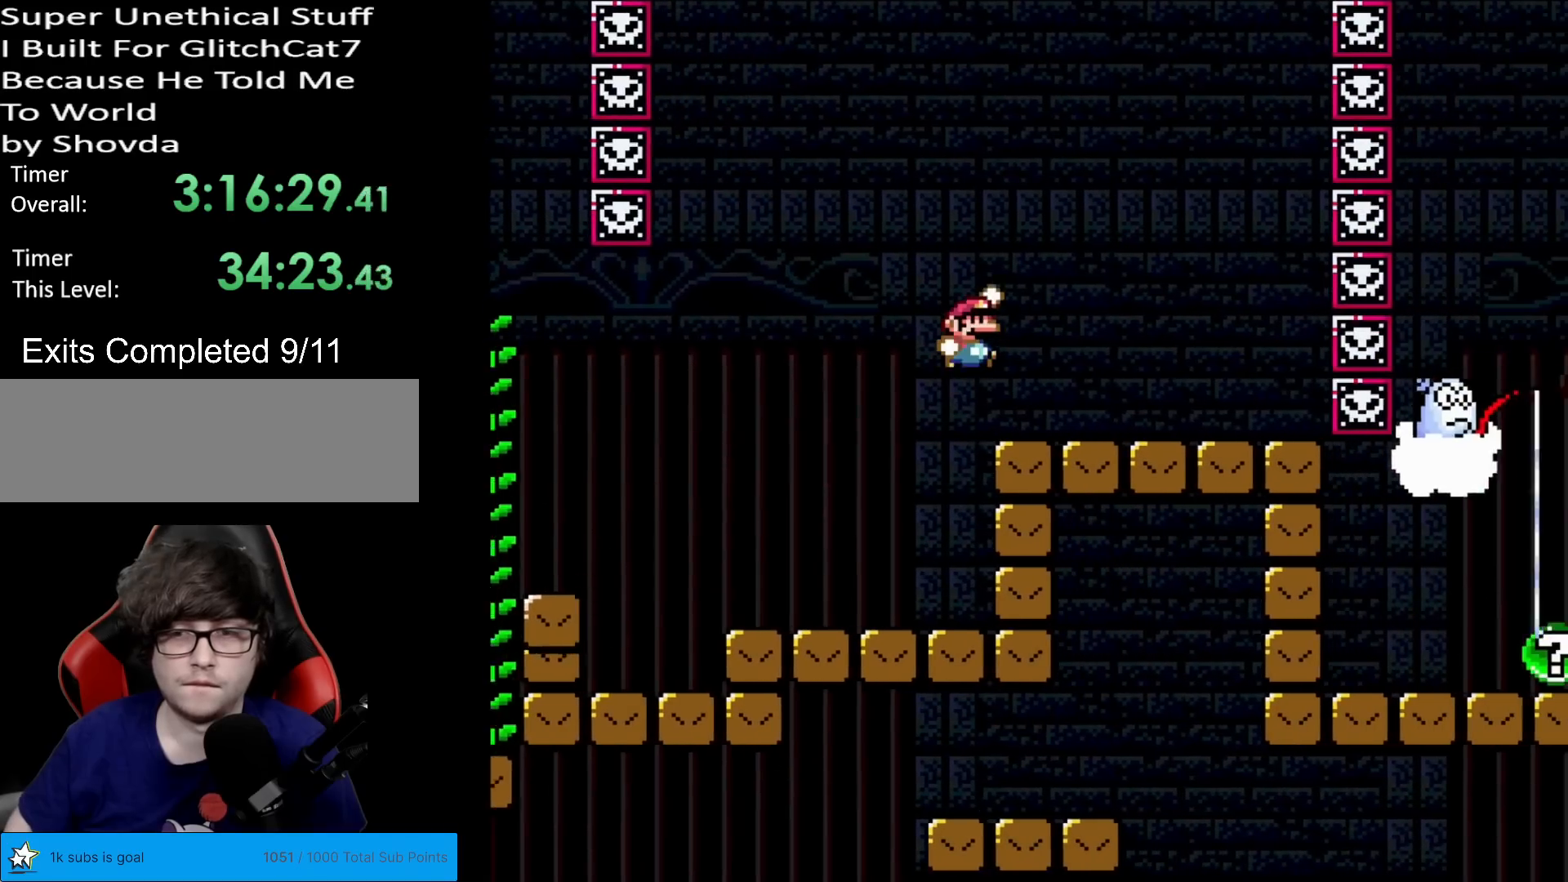
{"buttons": ["A", "X", "DPAD_LEFT"], "events": [[17, "Y", "up"], [34, "X", "down"], [334, "DPAD_RIGHT", "up"], [351, "DPAD_LEFT", "down"], [417, "A", "down"]]}
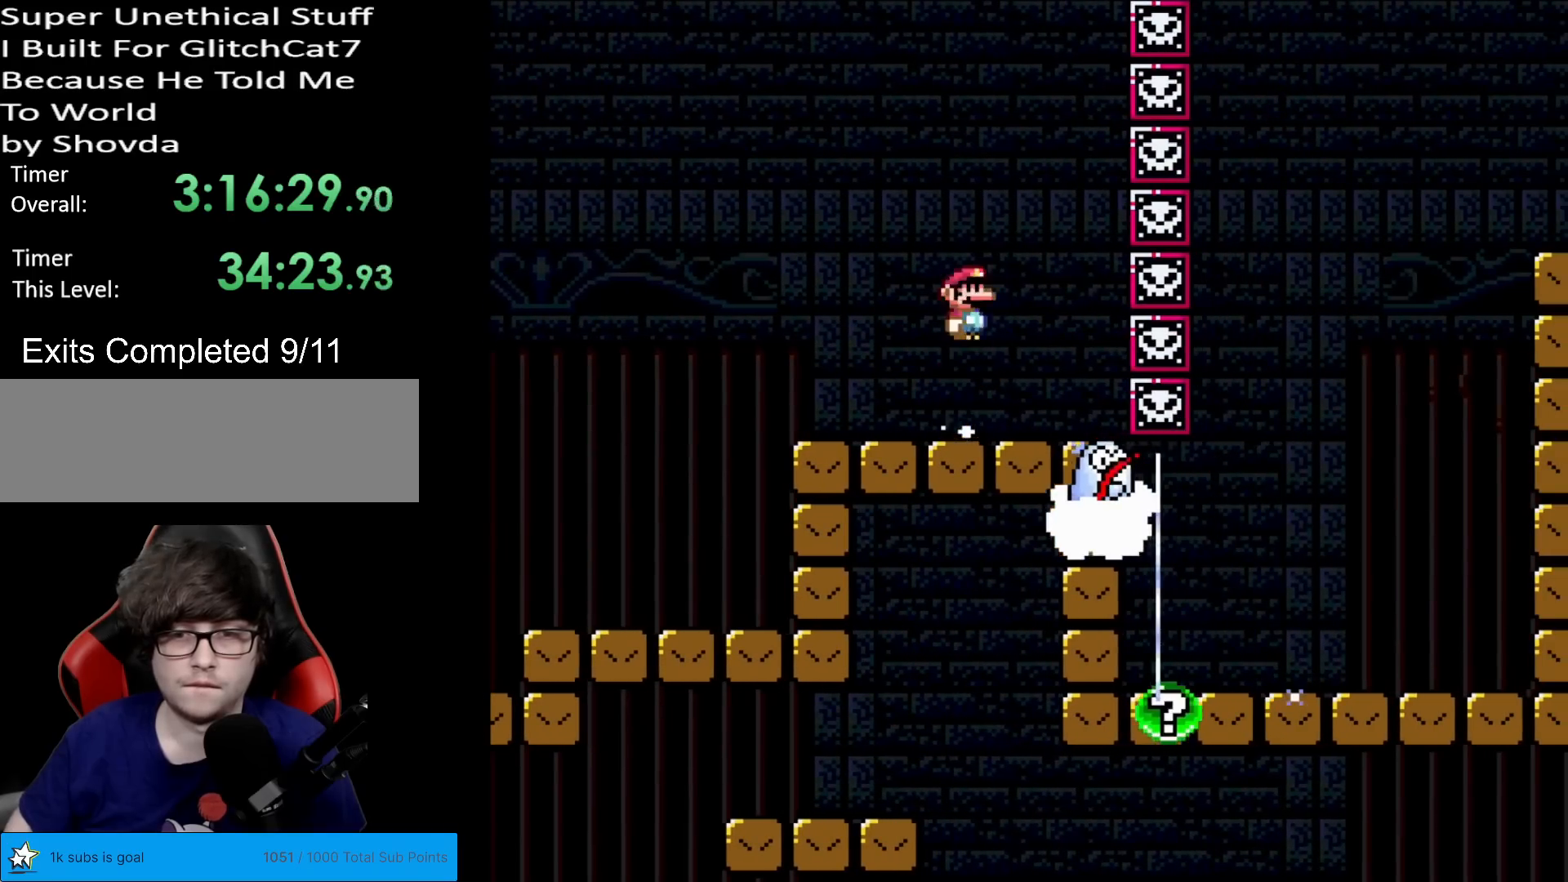
{"buttons": ["X", "DPAD_RIGHT"], "events": [[16, "DPAD_LEFT", "up"], [250, "DPAD_RIGHT", "down"], [283, "A", "up"]]}
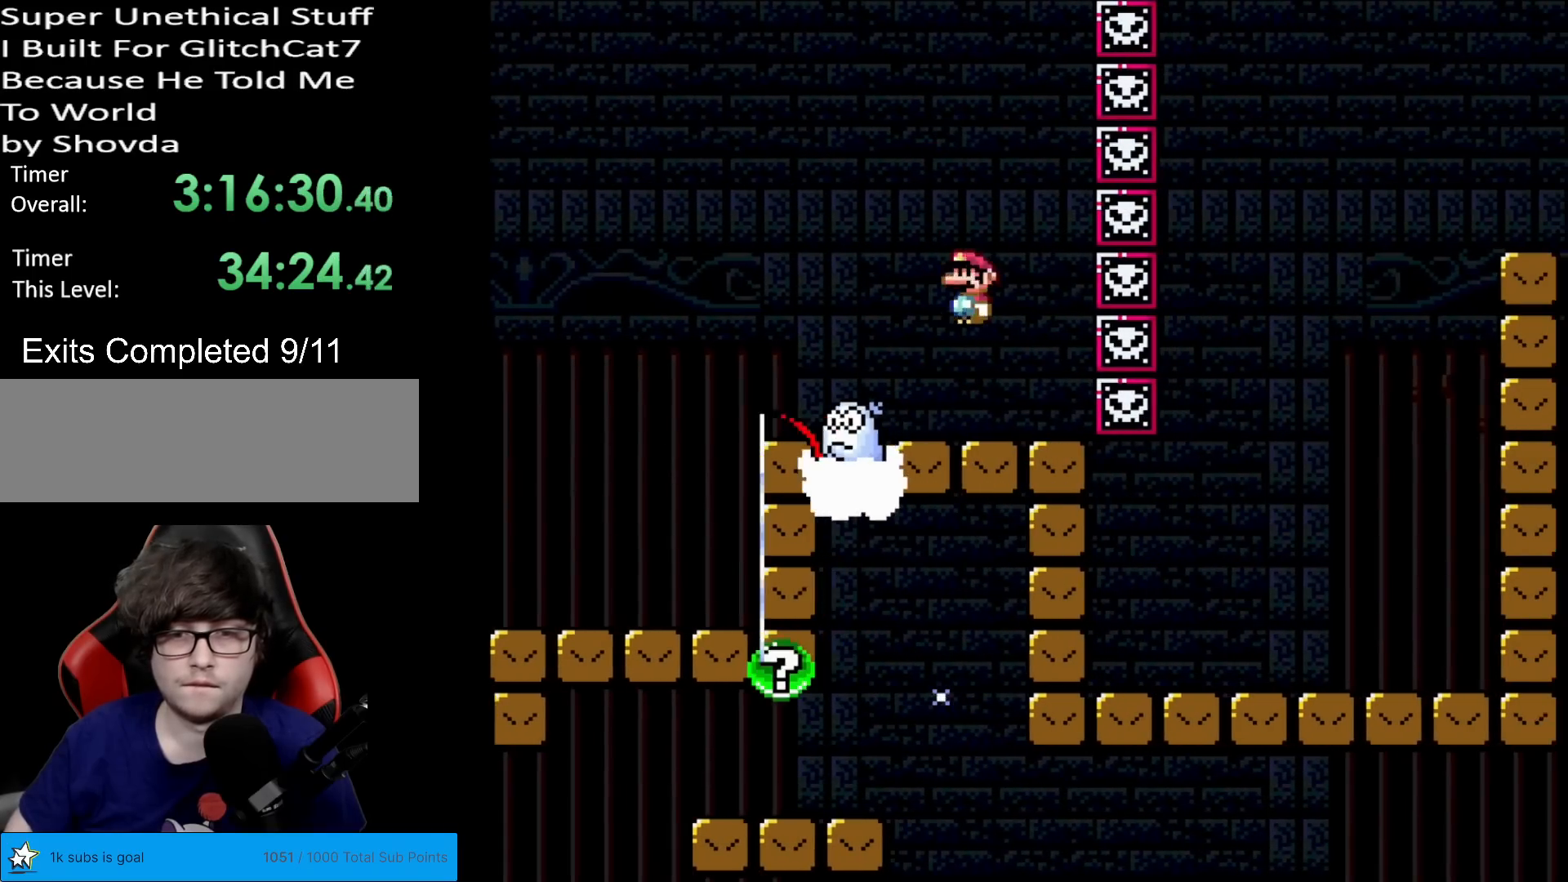
{"buttons": ["X"], "events": [[101, "DPAD_LEFT", "down"], [101, "DPAD_RIGHT", "up"], [201, "DPAD_LEFT", "up"]]}
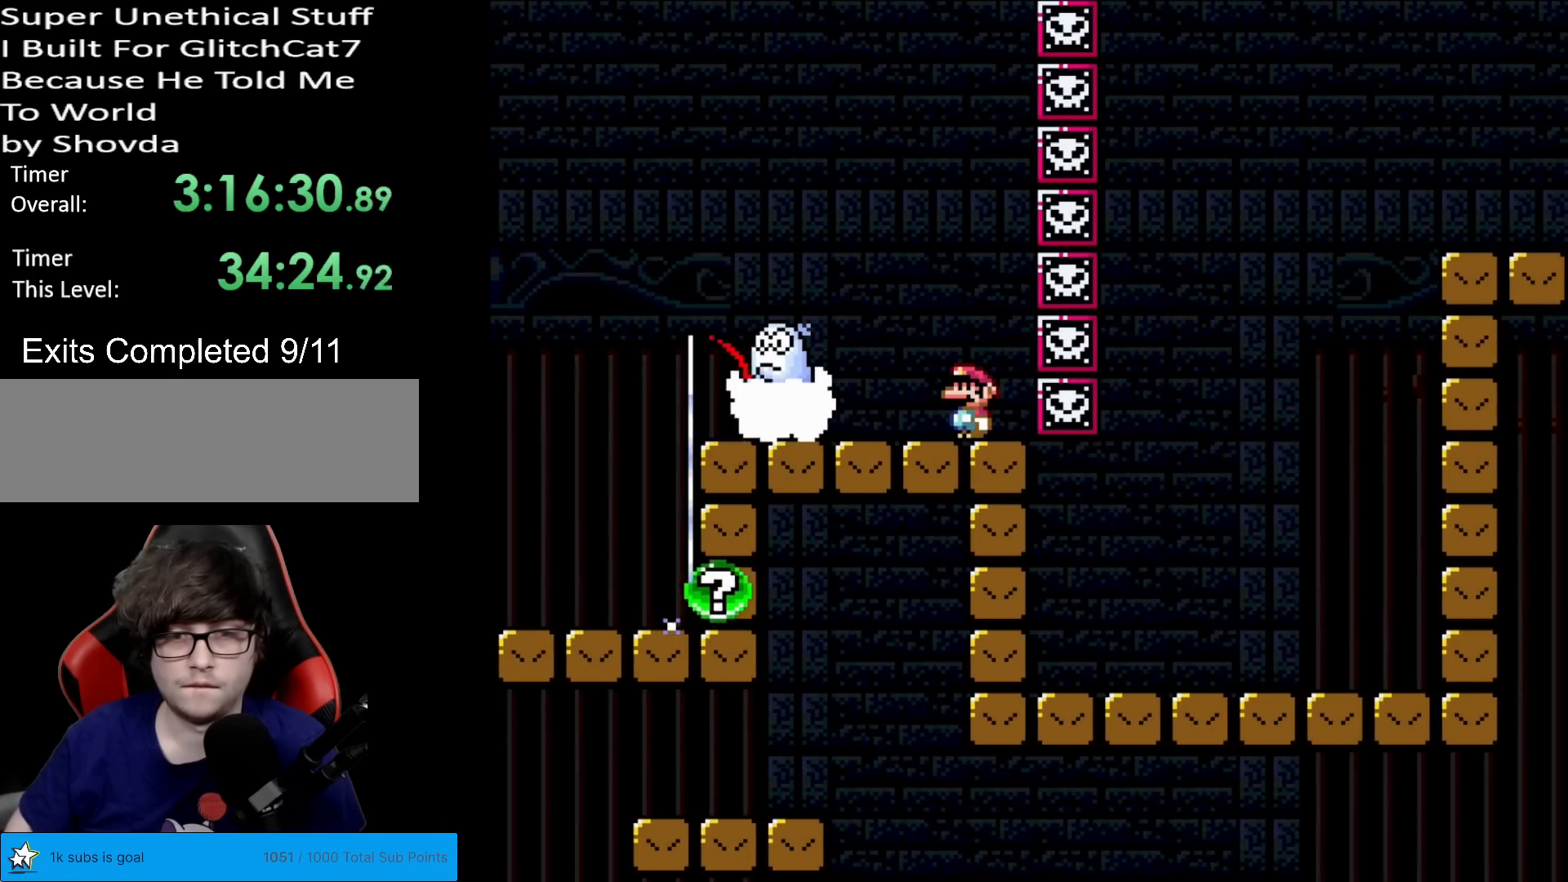
{"buttons": ["A", "X"], "events": [[167, "A", "down"]]}
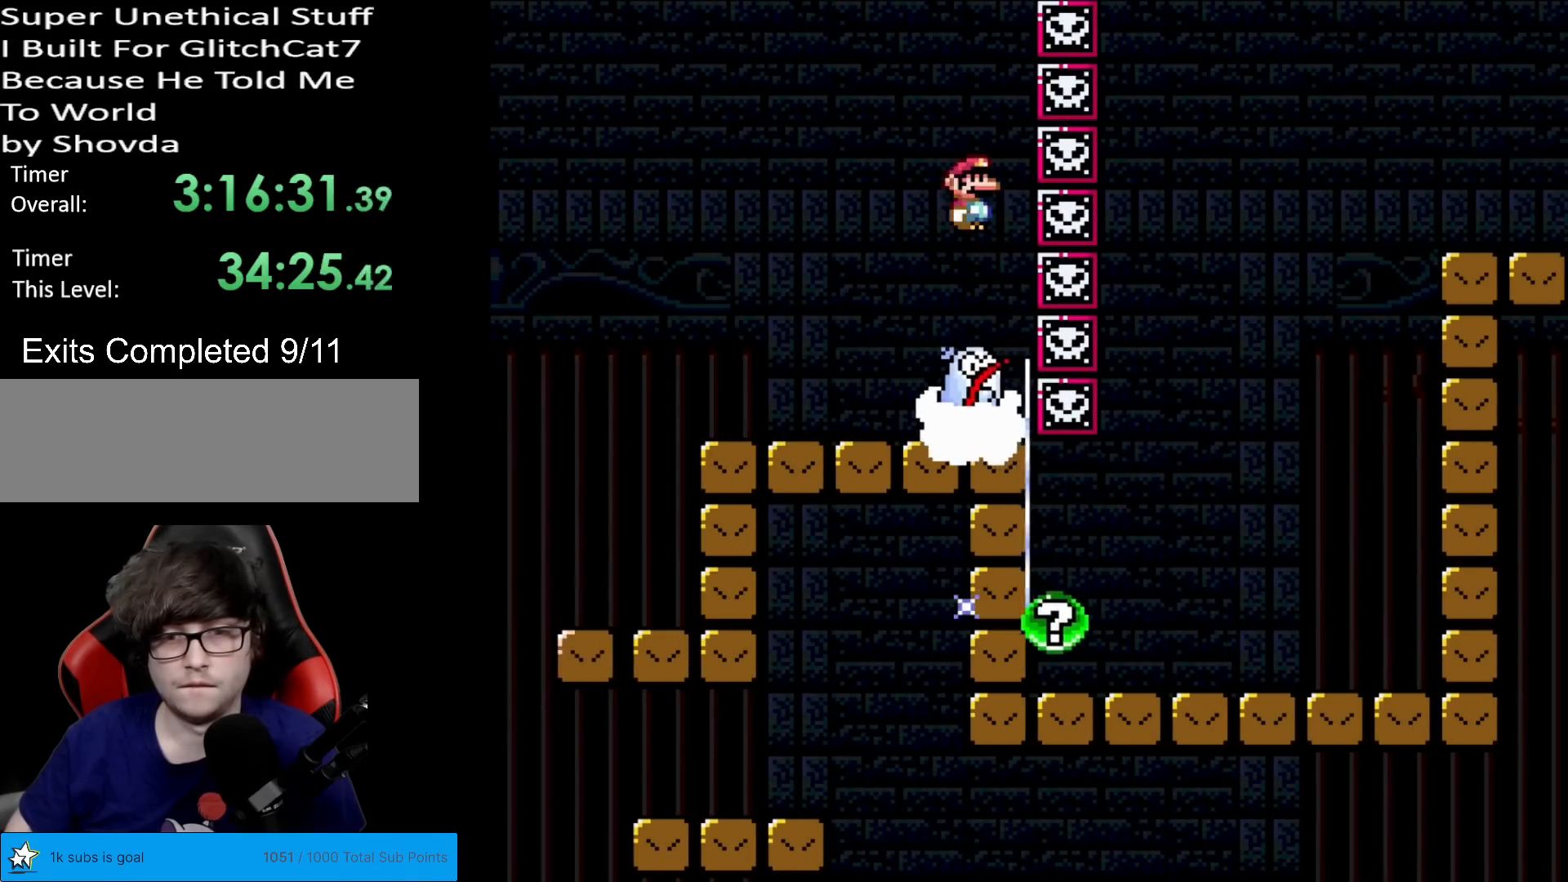
{"buttons": ["X"], "events": [[51, "A", "up"]]}
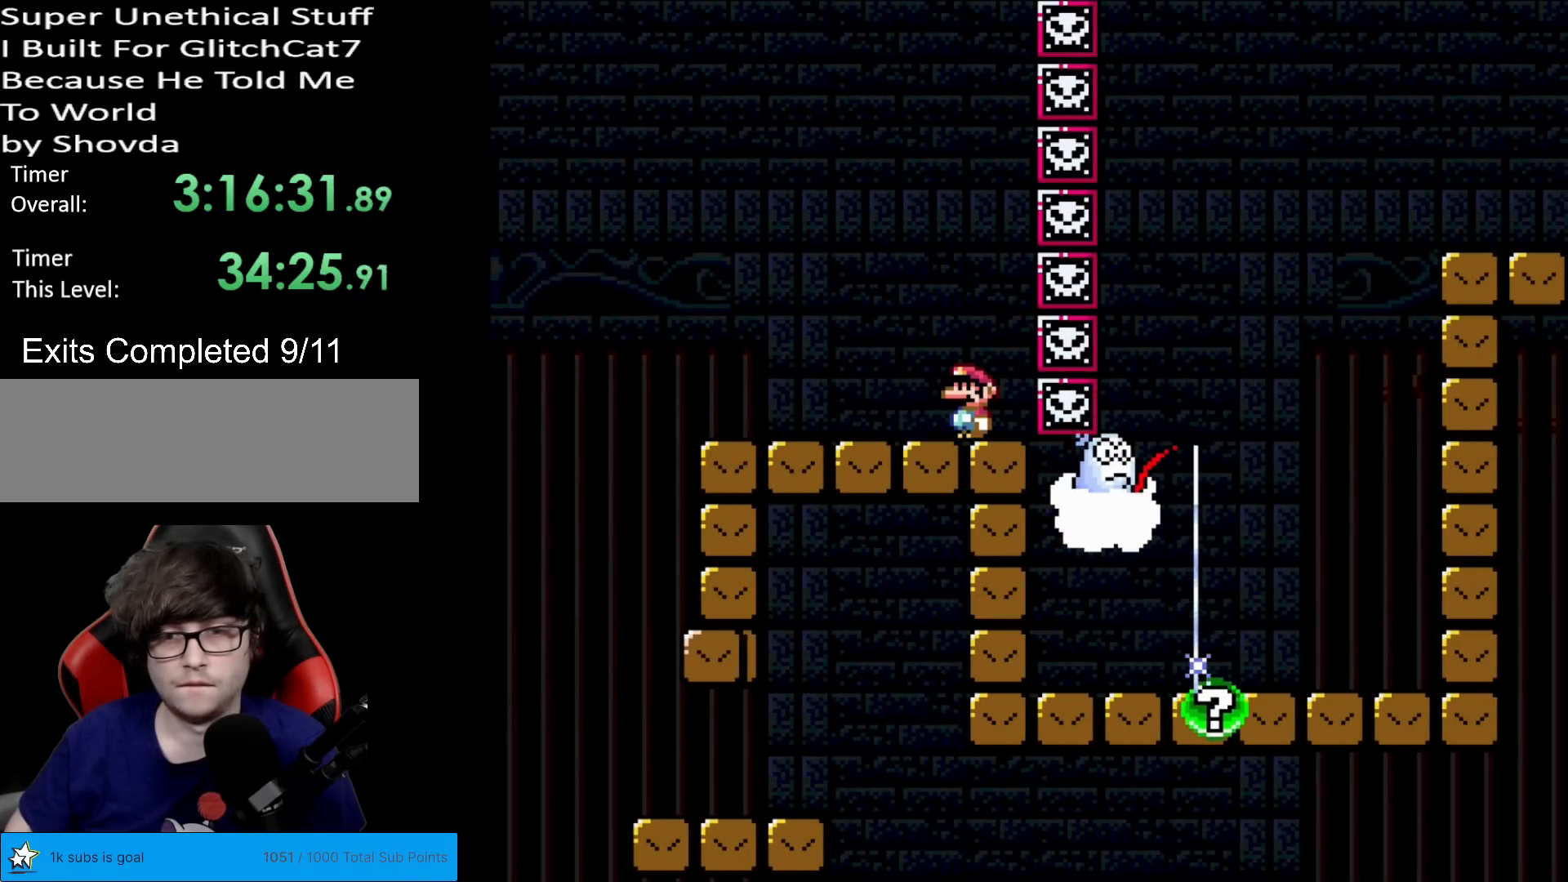
{"buttons": ["X"], "events": [[217, "A", "down"], [350, "A", "up"]]}
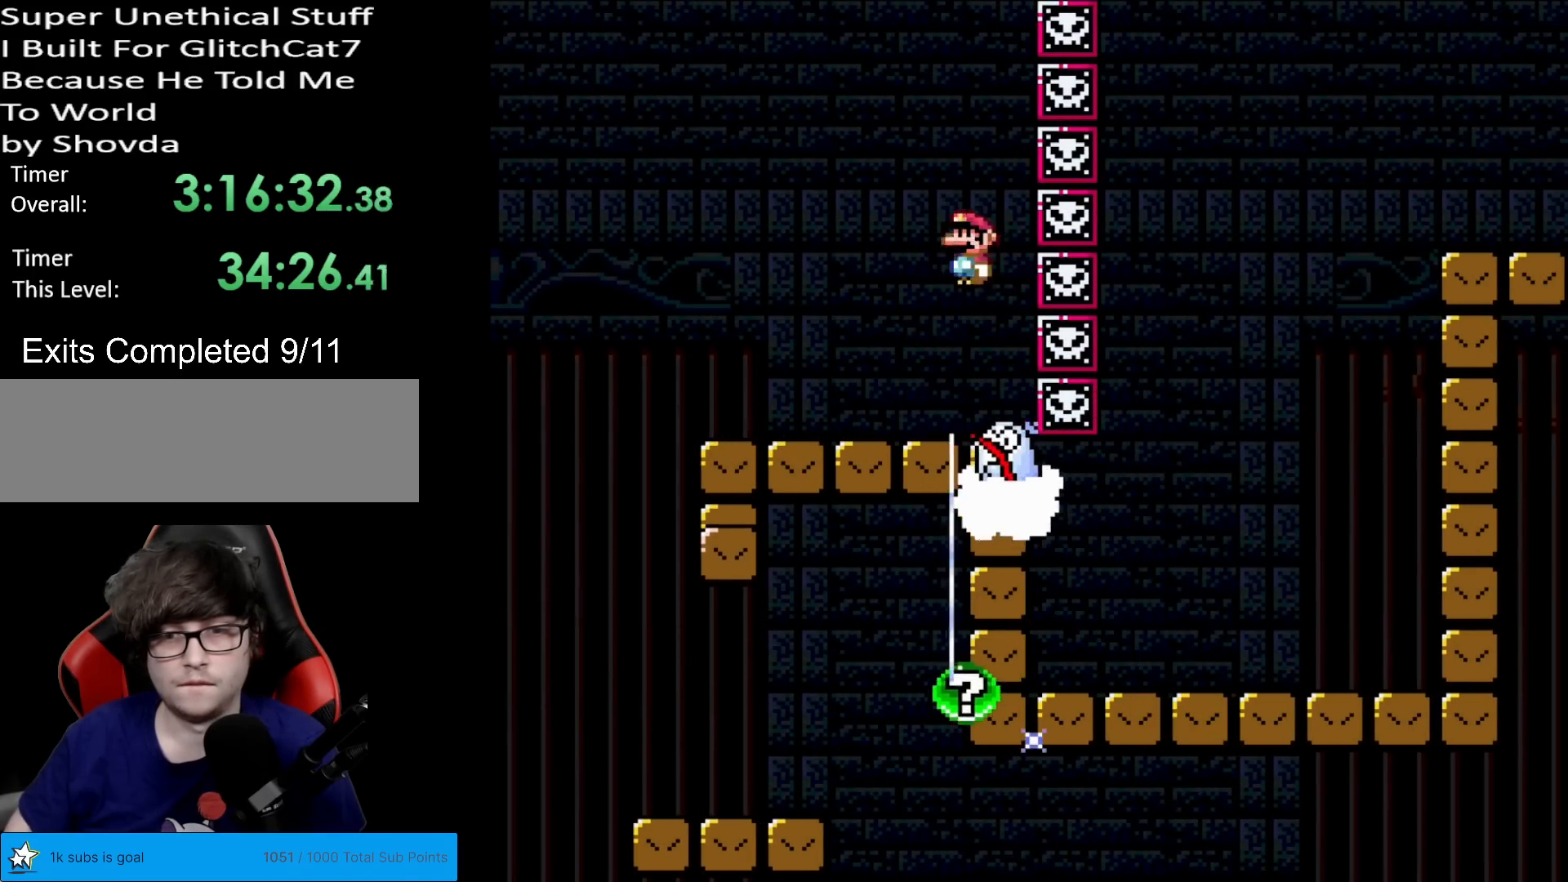
{"buttons": ["X"], "events": []}